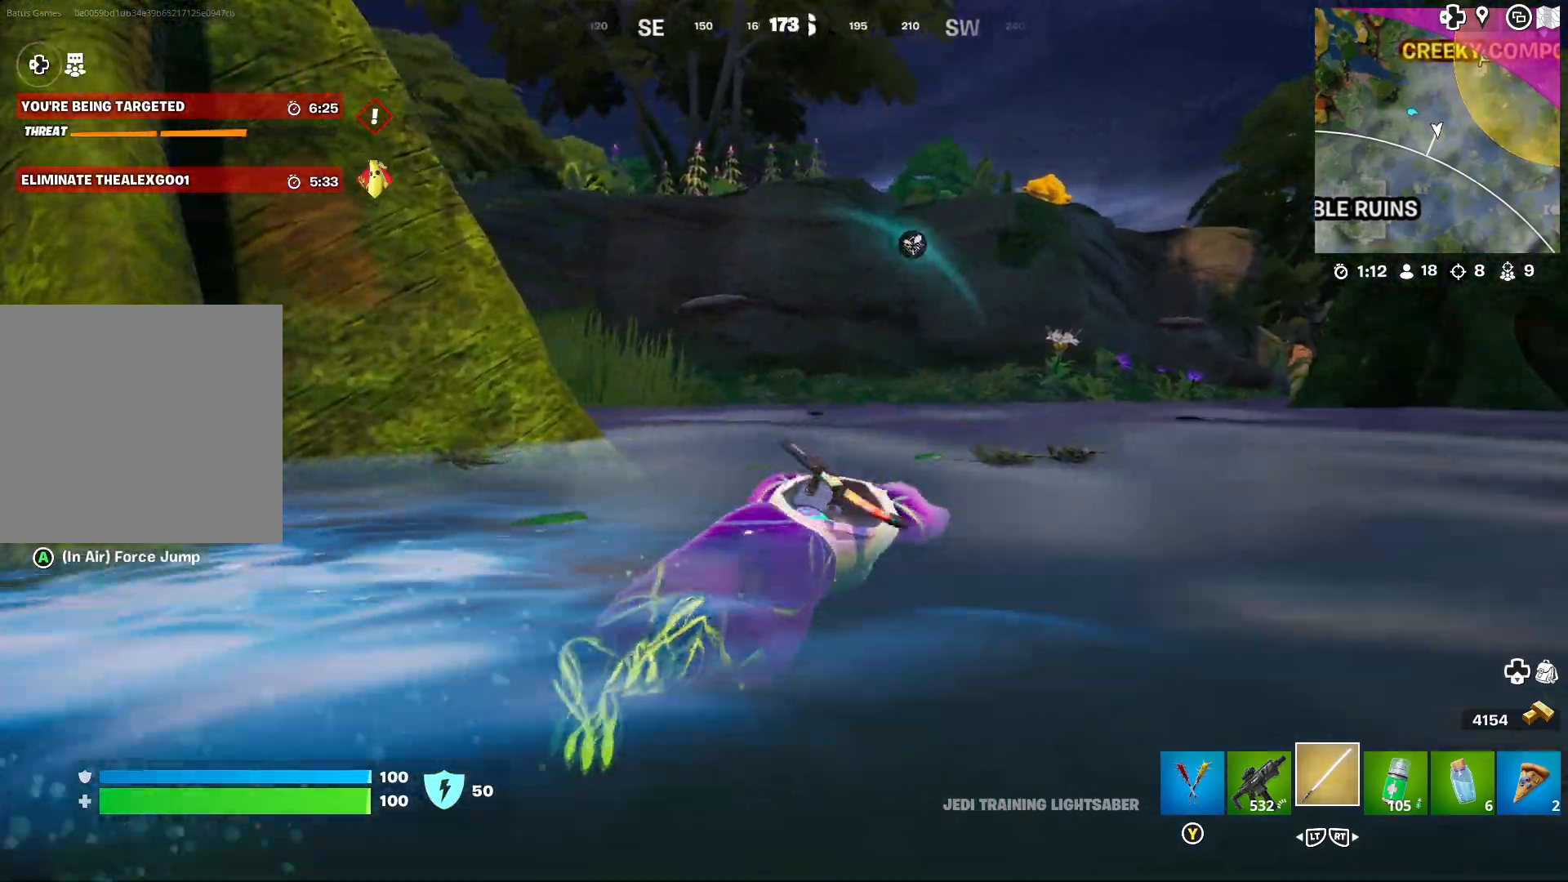
Gameplay with a controller (Xbox layout); each line is a JSON object with the inputs held at the frame after it. "events" lists button and stick changes between this image and that frame as [ms after this image, input, new state], when the widget could be followed in between.
{"buttons": [], "left_stick": "up", "right_stick": "center", "events": [[133, "right_stick", "center"]]}
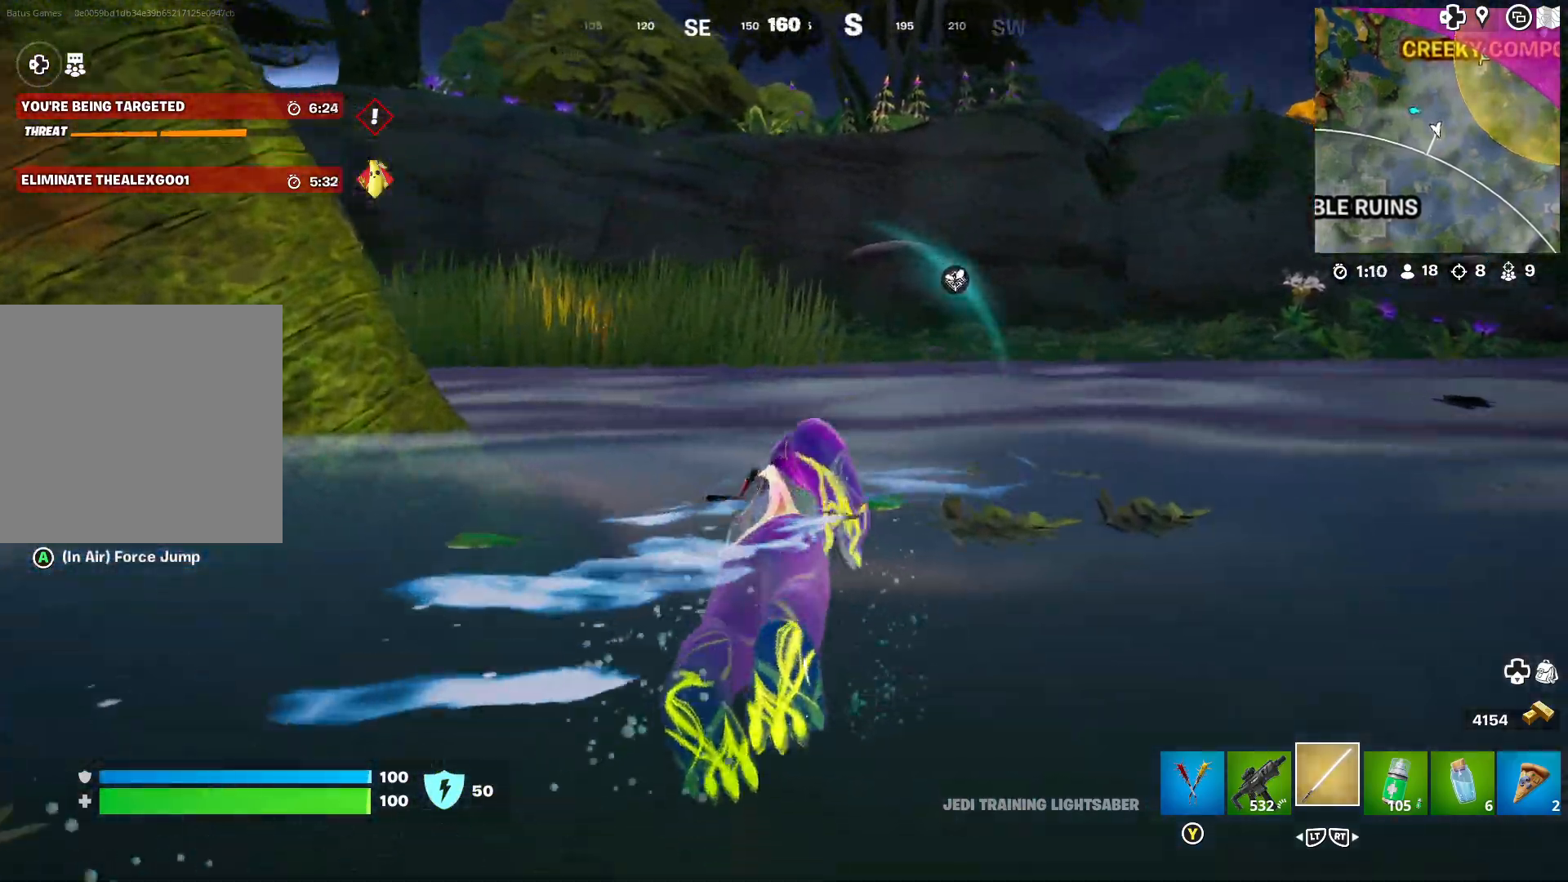
{"buttons": [], "left_stick": "up", "right_stick": "center", "events": [[117, "right_stick", "up"], [200, "right_stick", "center"]]}
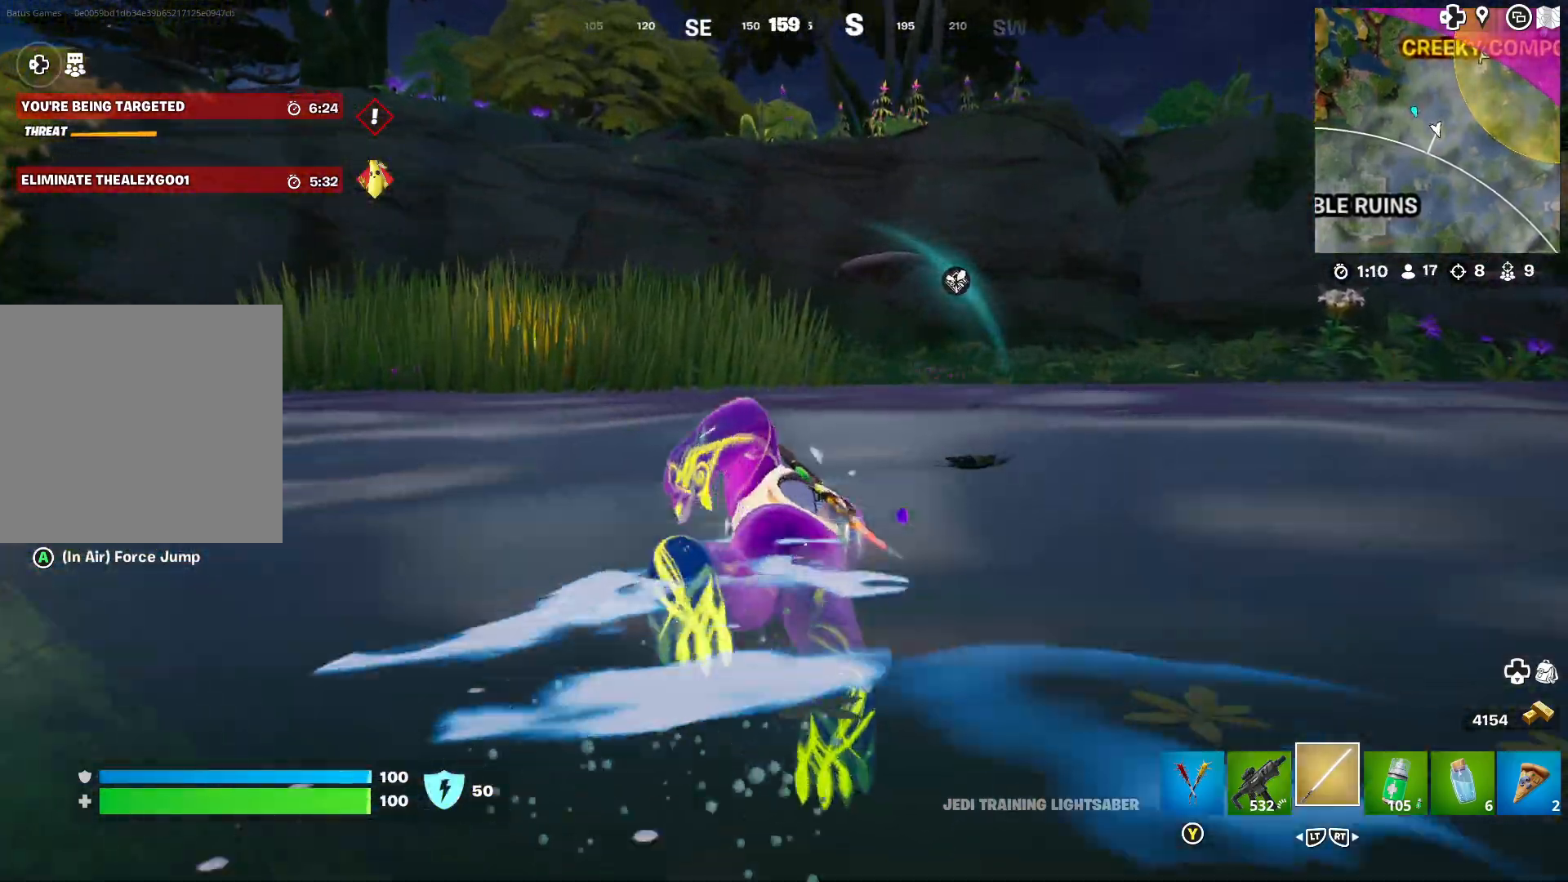
{"buttons": [], "left_stick": "up", "right_stick": "center", "events": [[183, "right_stick", "left"], [333, "right_stick", "center"]]}
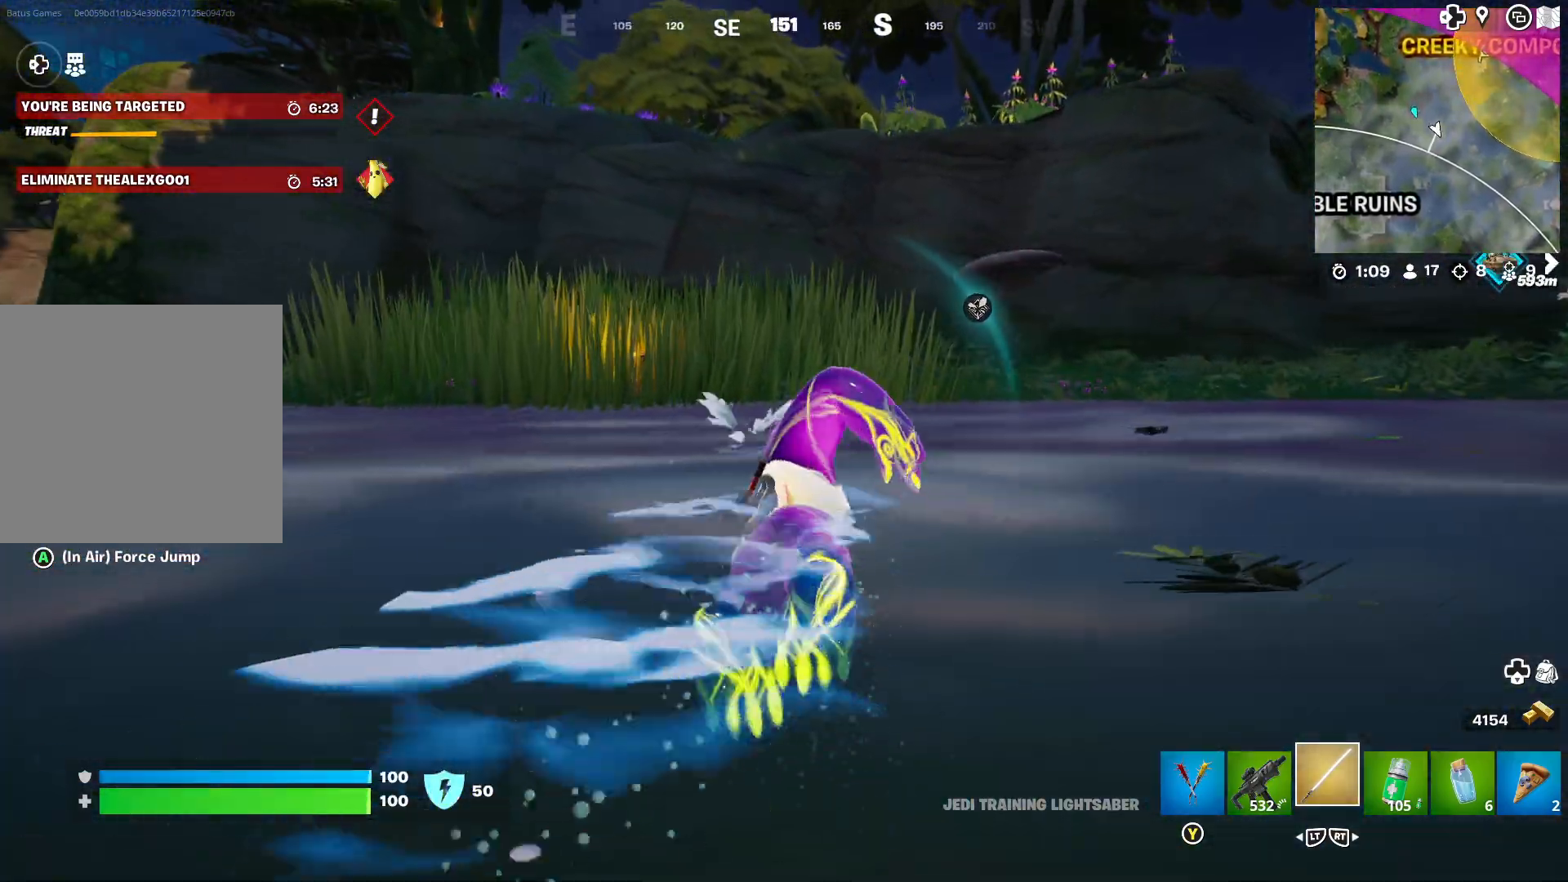
{"buttons": [], "left_stick": "up", "right_stick": "center", "events": [[283, "right_stick", "left"], [400, "right_stick", "center"]]}
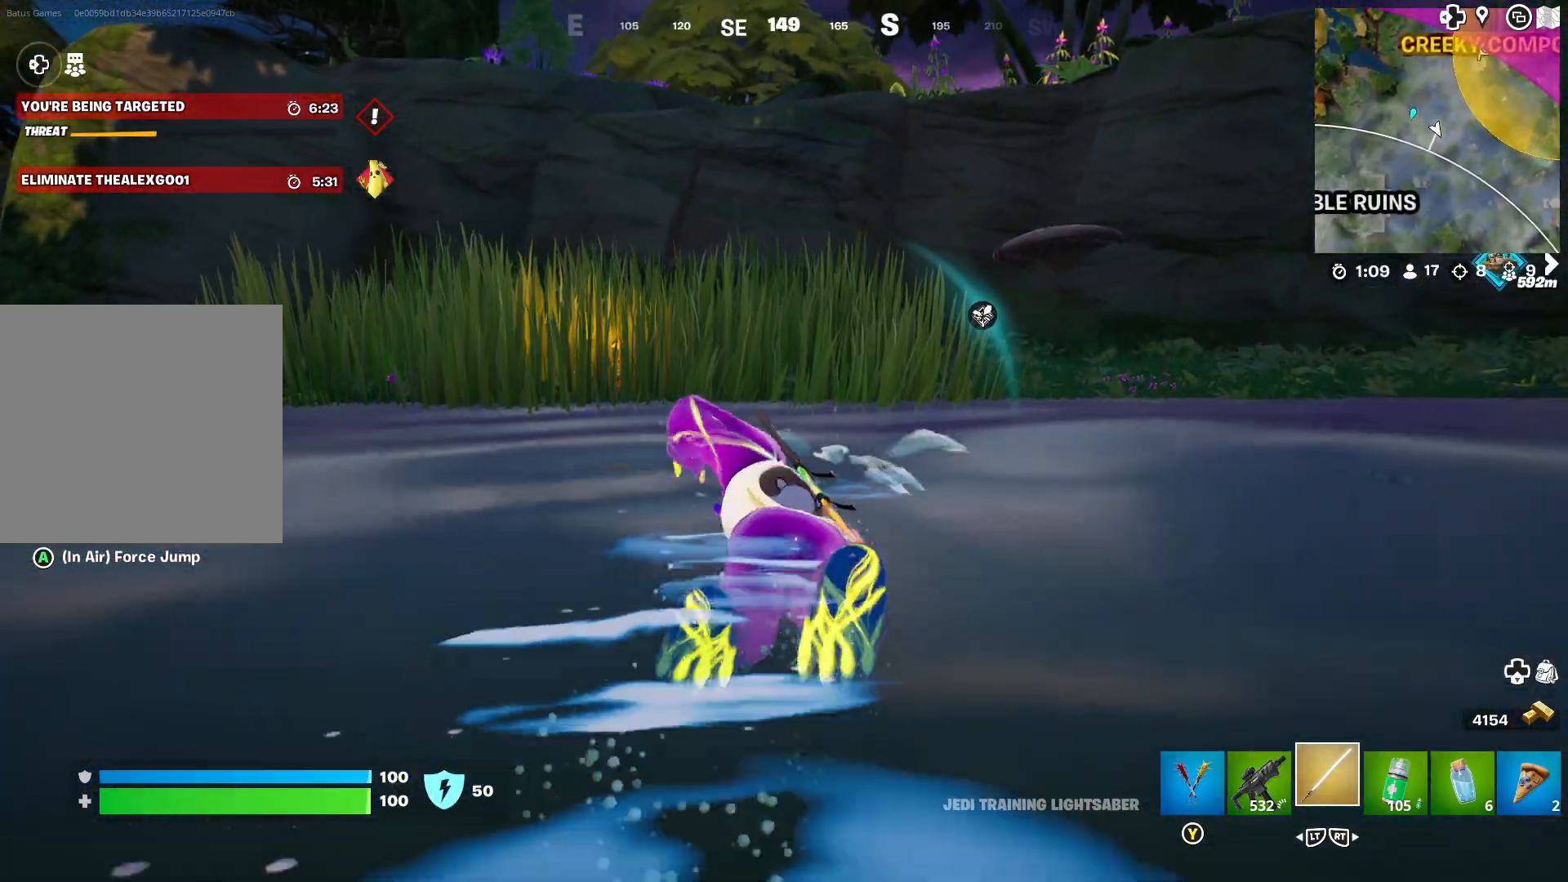
{"buttons": [], "left_stick": "up", "right_stick": "center", "events": [[283, "right_stick", "up-right"], [433, "right_stick", "center"]]}
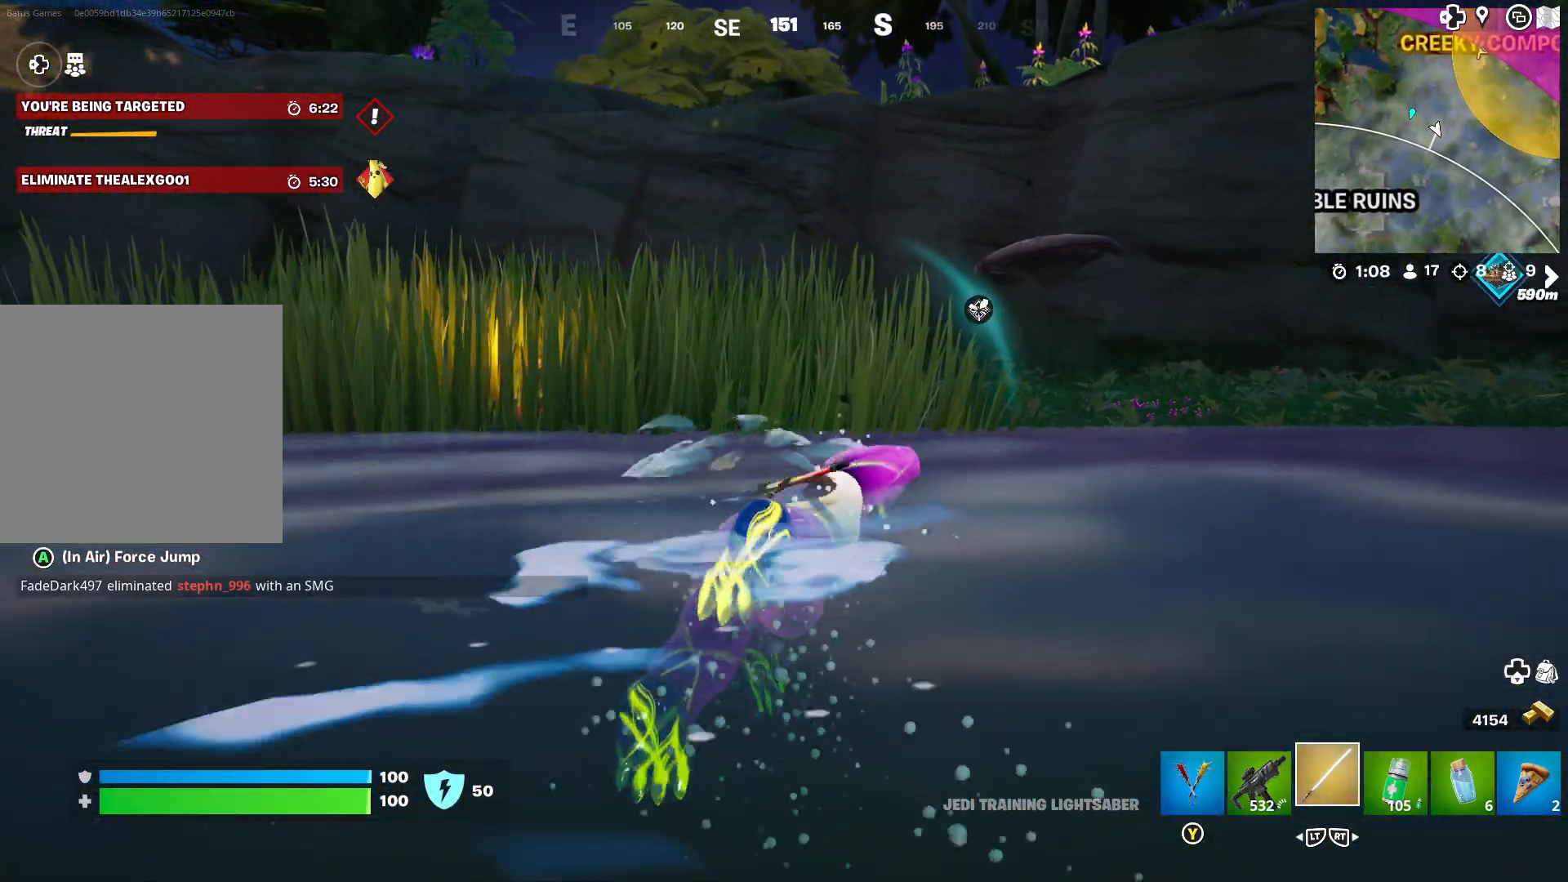
{"buttons": [], "left_stick": "up", "right_stick": "up-right", "events": [[483, "right_stick", "up-right"]]}
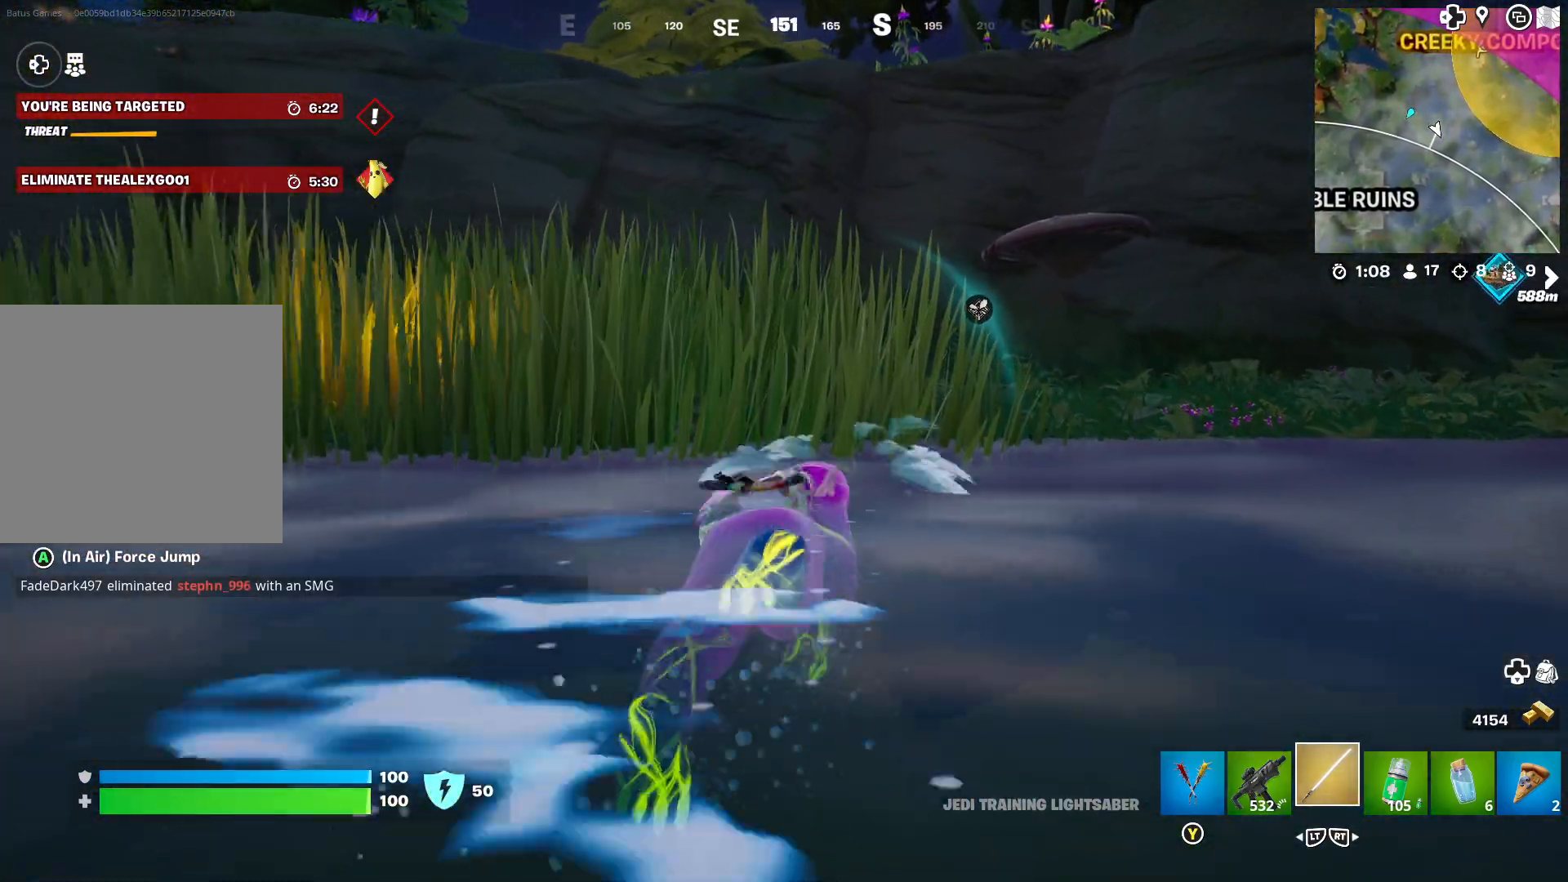
{"buttons": [], "left_stick": "up", "right_stick": "center", "events": [[100, "right_stick", "center"], [350, "right_stick", "up-right"], [483, "right_stick", "center"]]}
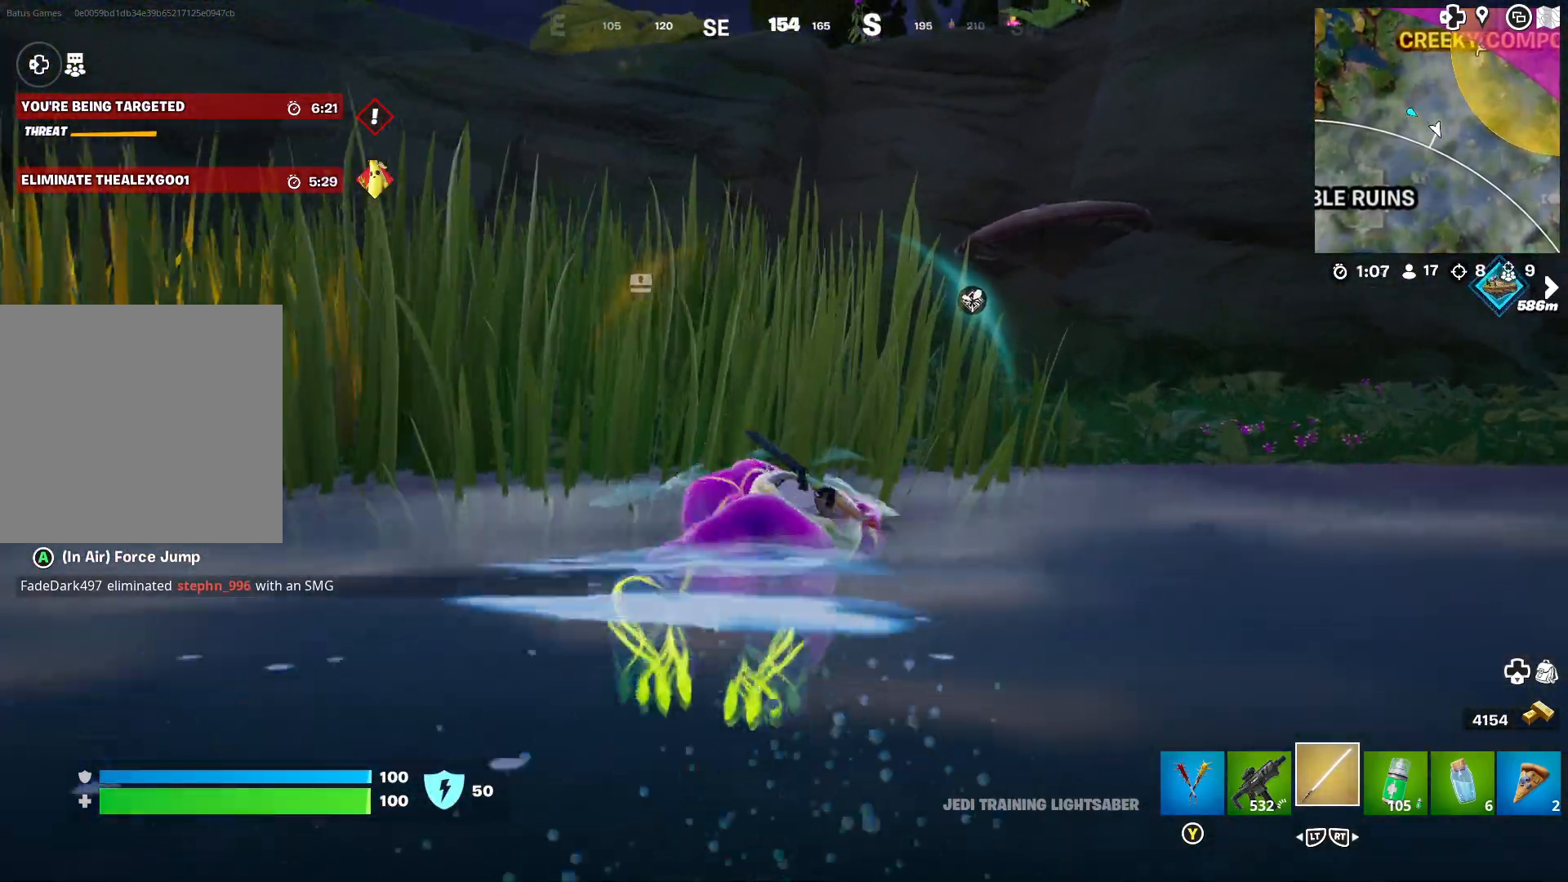
{"buttons": [], "left_stick": "up-right", "right_stick": "center", "events": [[200, "left_stick", "up-right"]]}
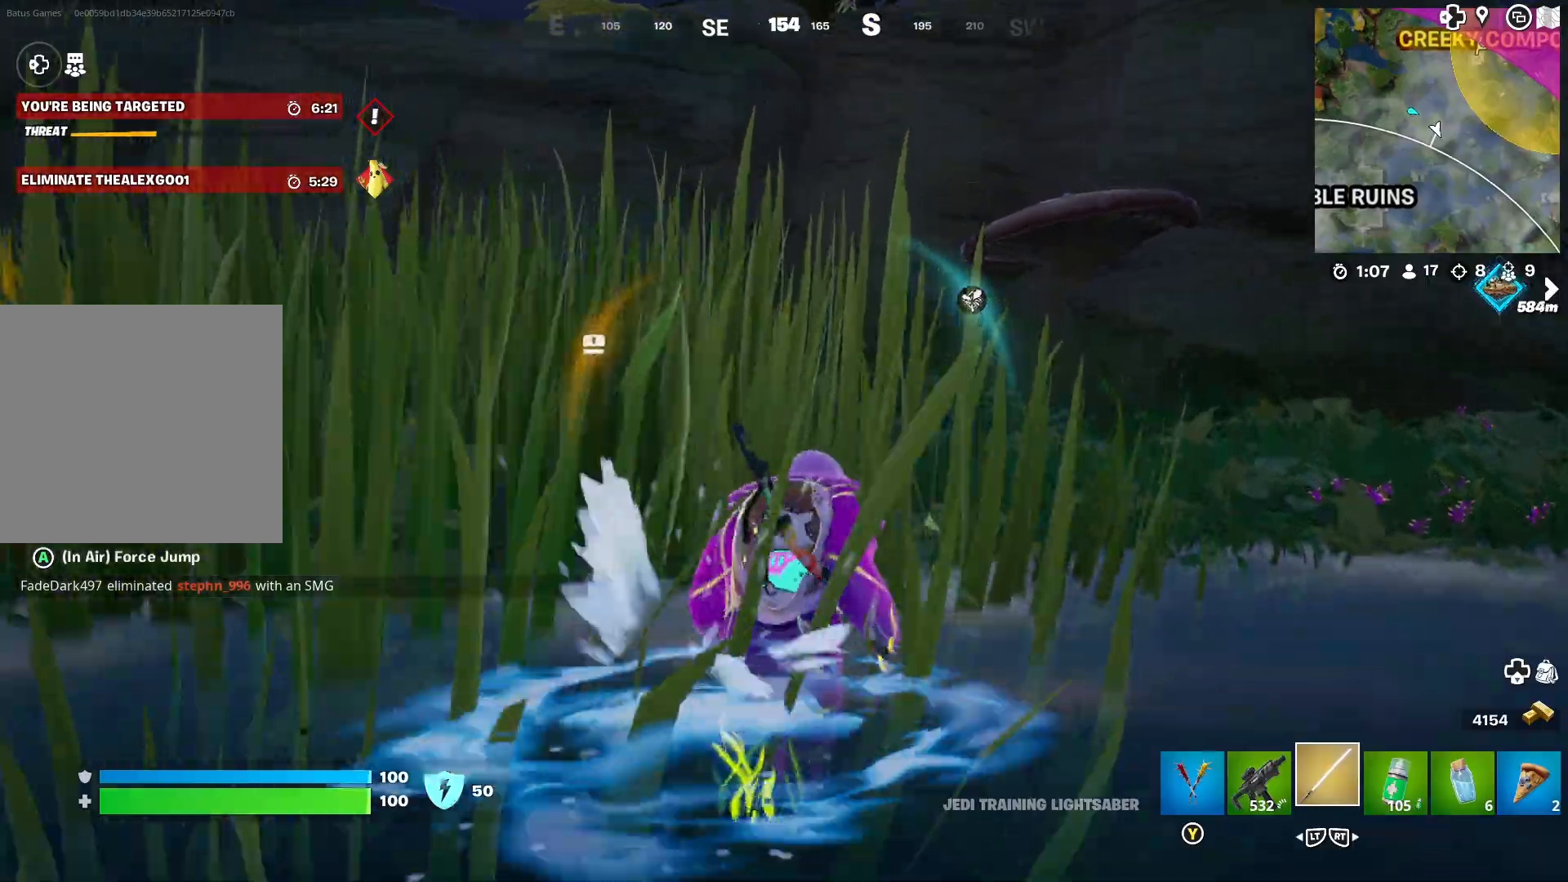
{"buttons": [], "left_stick": "up-right", "right_stick": "center", "events": []}
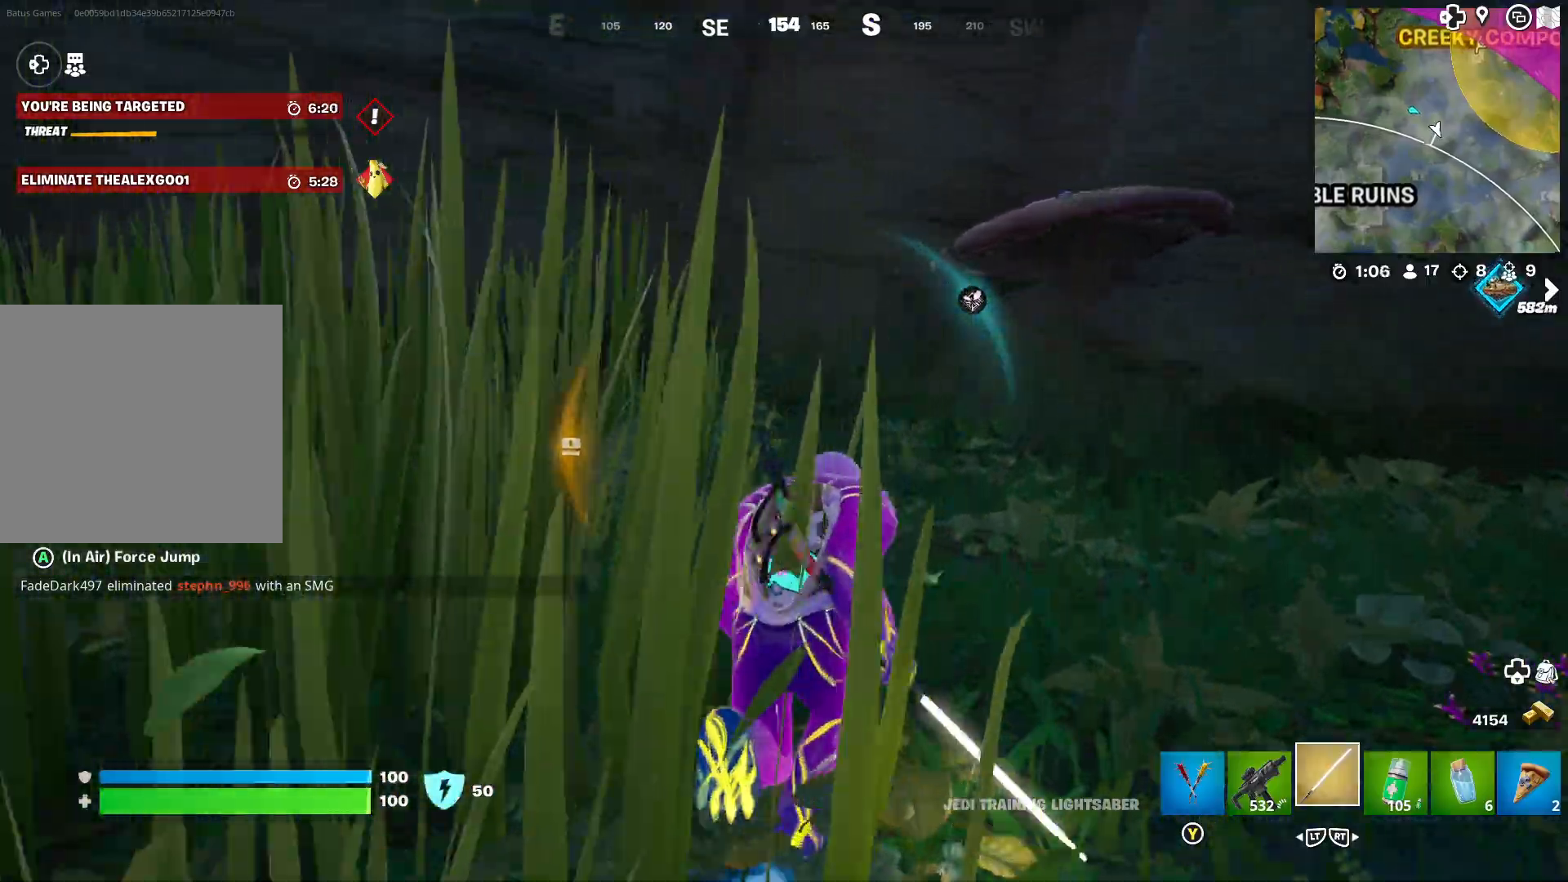
{"buttons": [], "left_stick": "up-right", "right_stick": "center", "events": []}
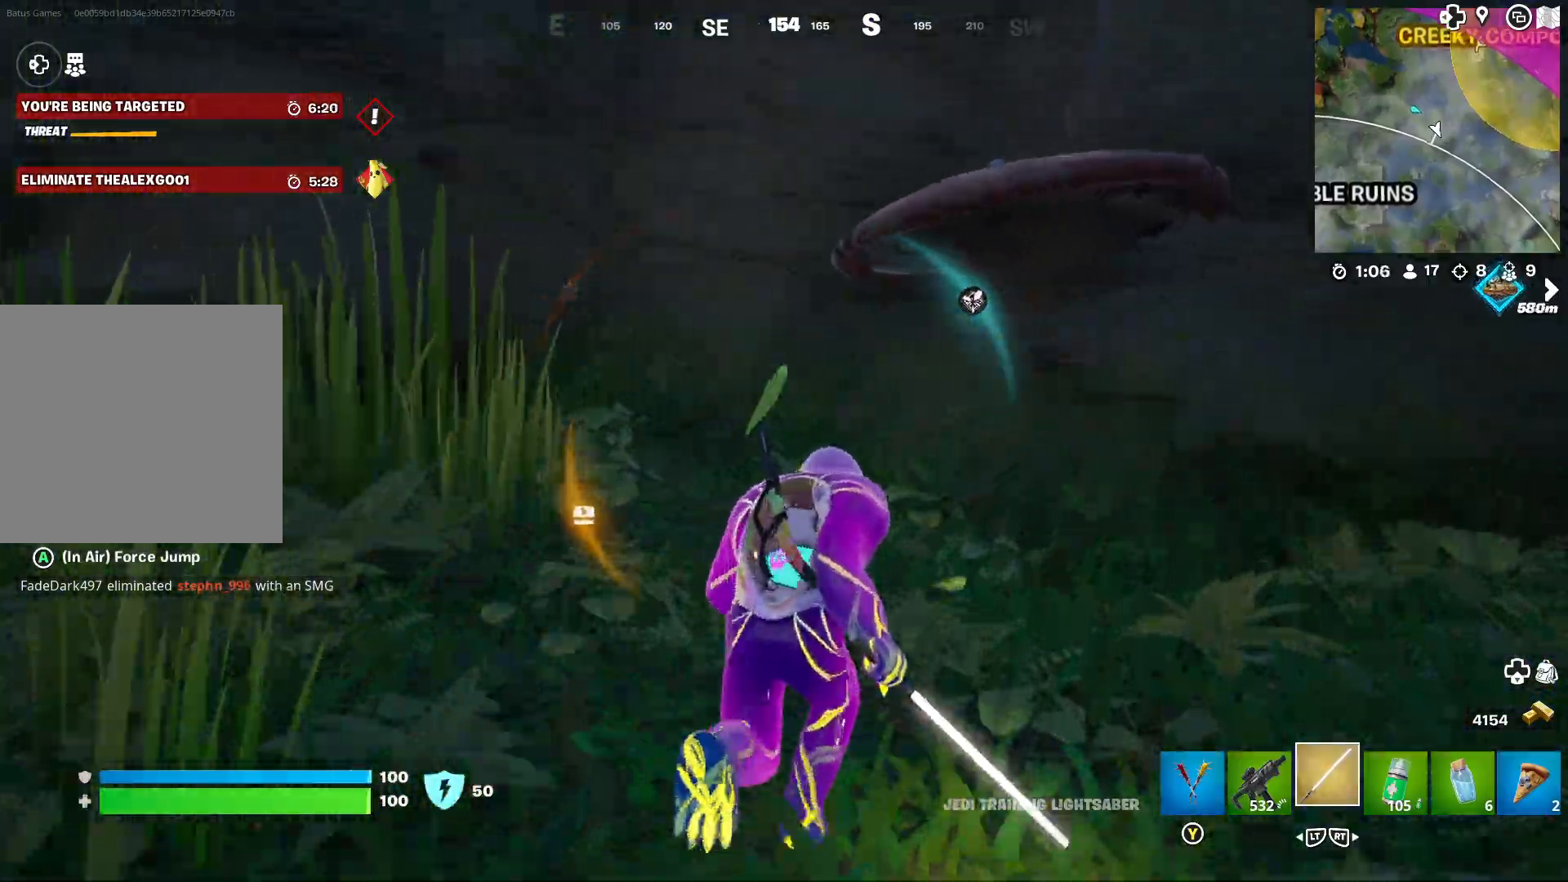
{"buttons": [], "left_stick": "up-right", "right_stick": "center", "events": [[17, "A", "down"], [133, "A", "up"], [333, "right_stick", "up-right"], [483, "right_stick", "center"]]}
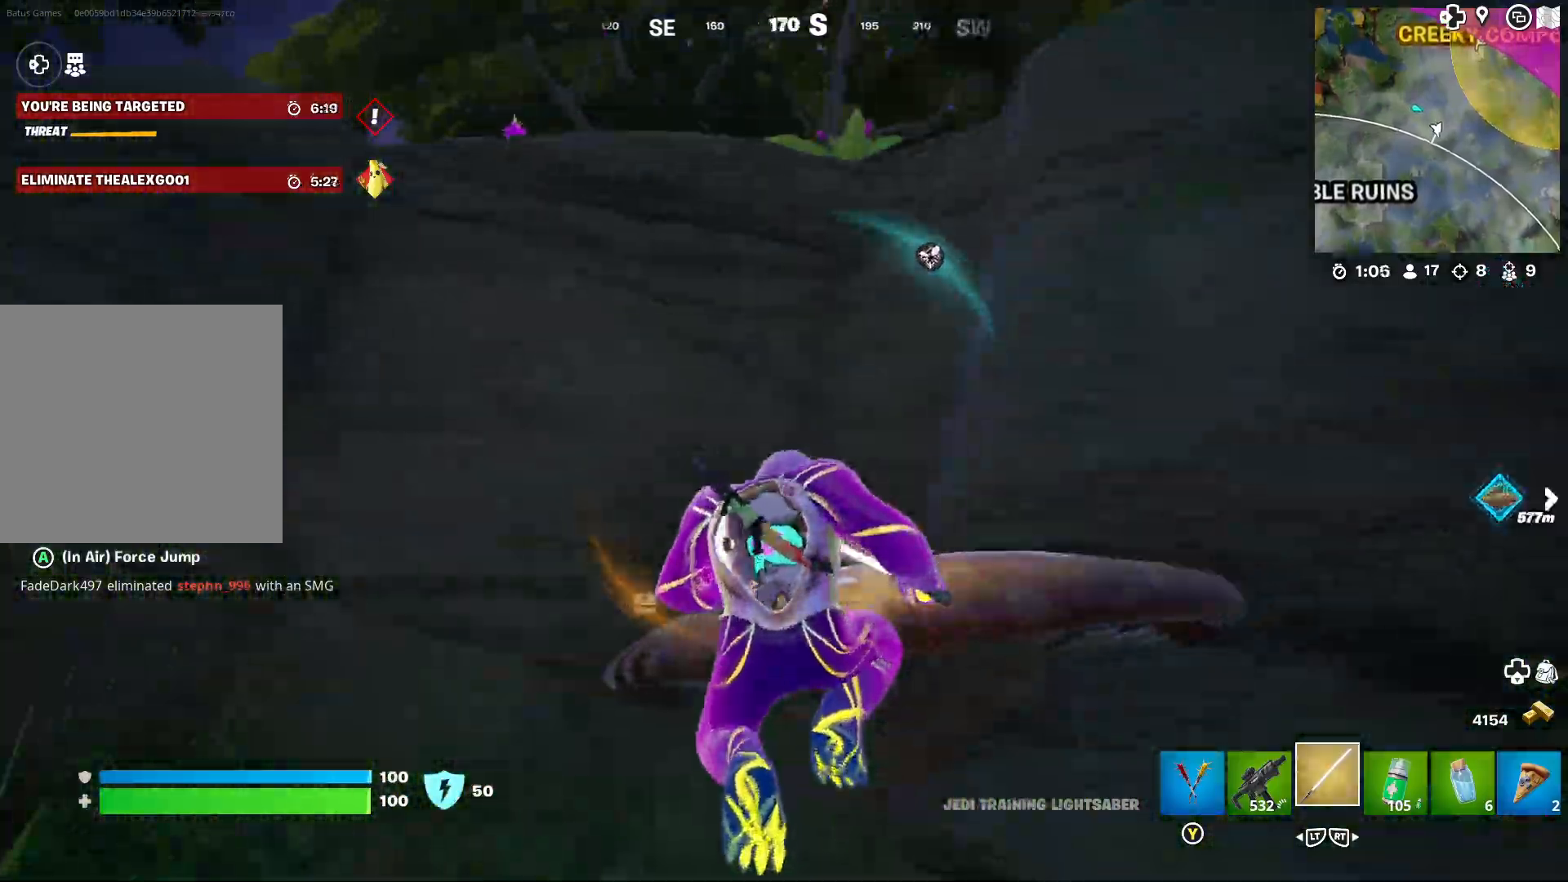
{"buttons": [], "left_stick": "up", "right_stick": "down-left", "events": [[150, "right_stick", "left"], [267, "left_stick", "center"], [317, "left_stick", "up"], [350, "right_stick", "center"], [417, "right_stick", "down-left"]]}
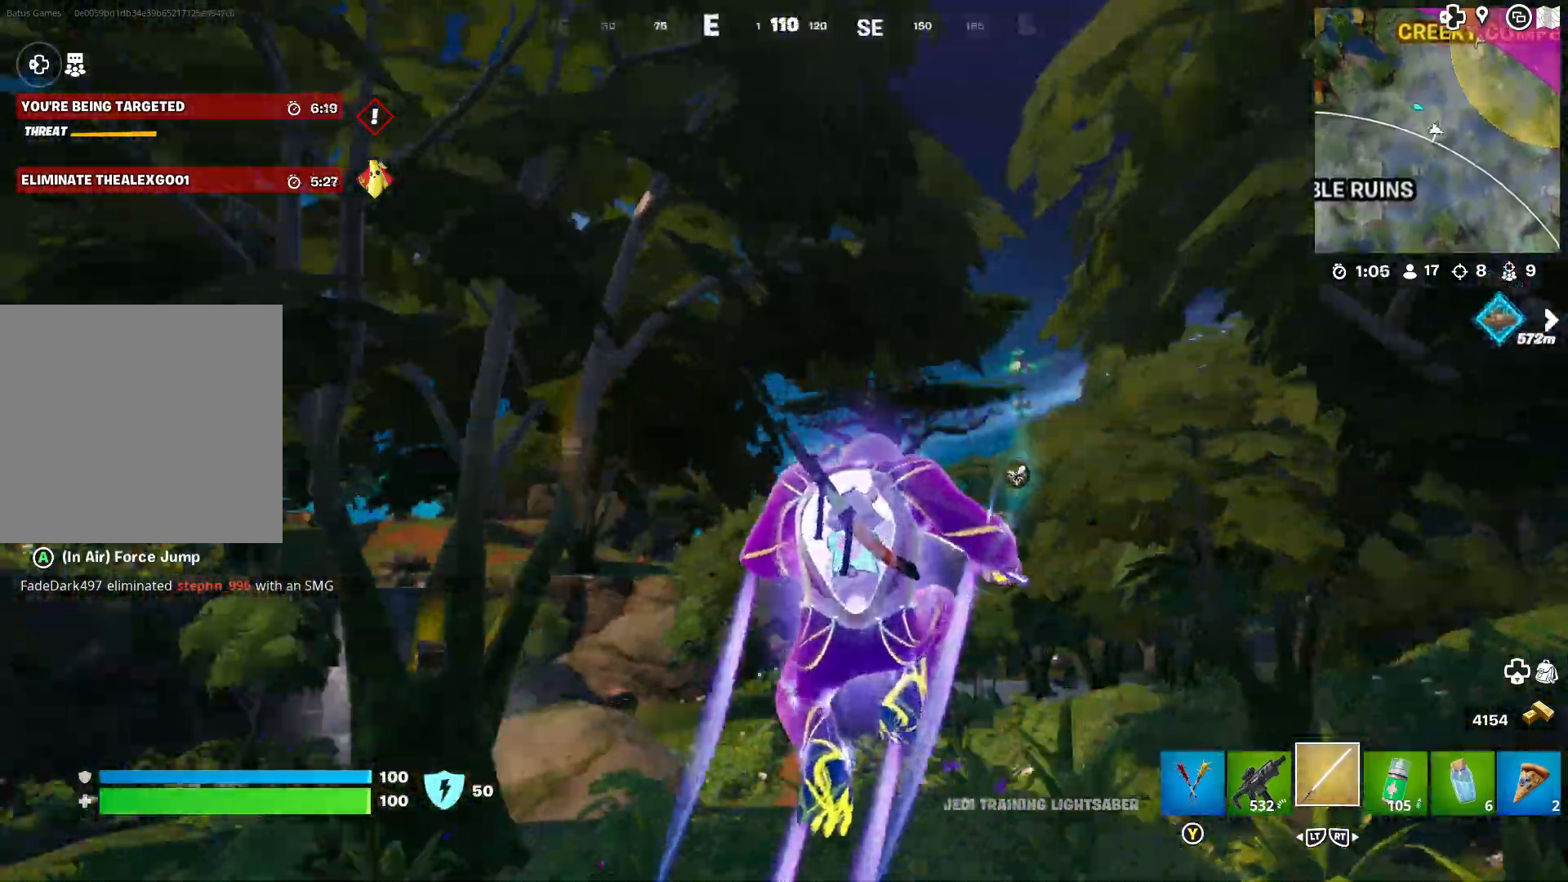
{"buttons": [], "left_stick": "up-right", "right_stick": "center", "events": [[50, "right_stick", "center"], [150, "left_stick", "up-right"], [150, "right_stick", "down-left"], [283, "right_stick", "center"]]}
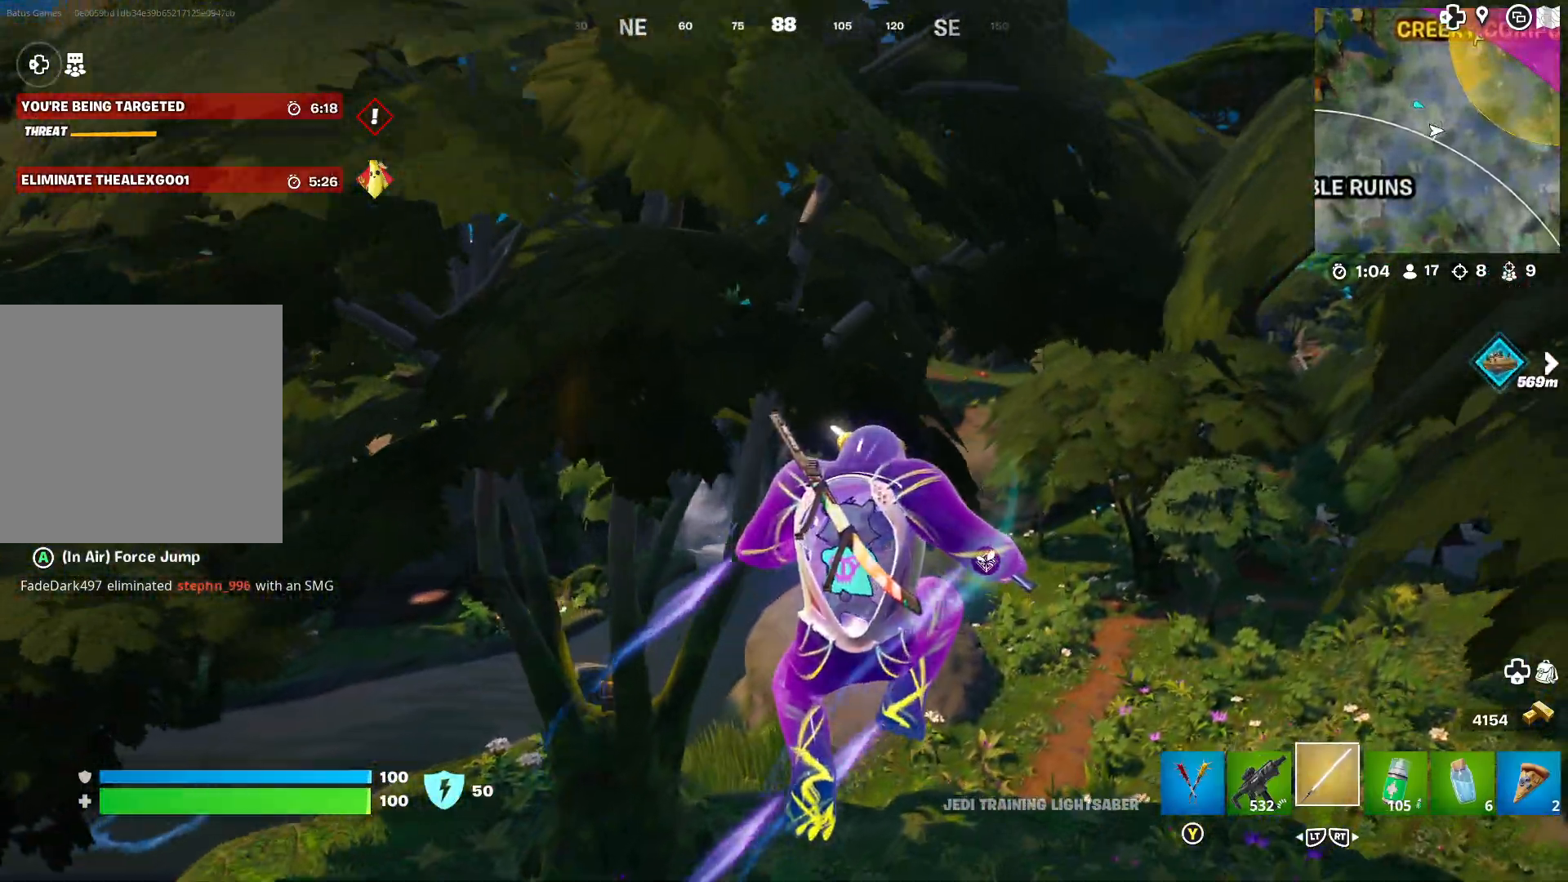
{"buttons": [], "left_stick": "up-right", "right_stick": "right", "events": [[33, "right_stick", "left"], [200, "right_stick", "center"], [417, "right_stick", "right"]]}
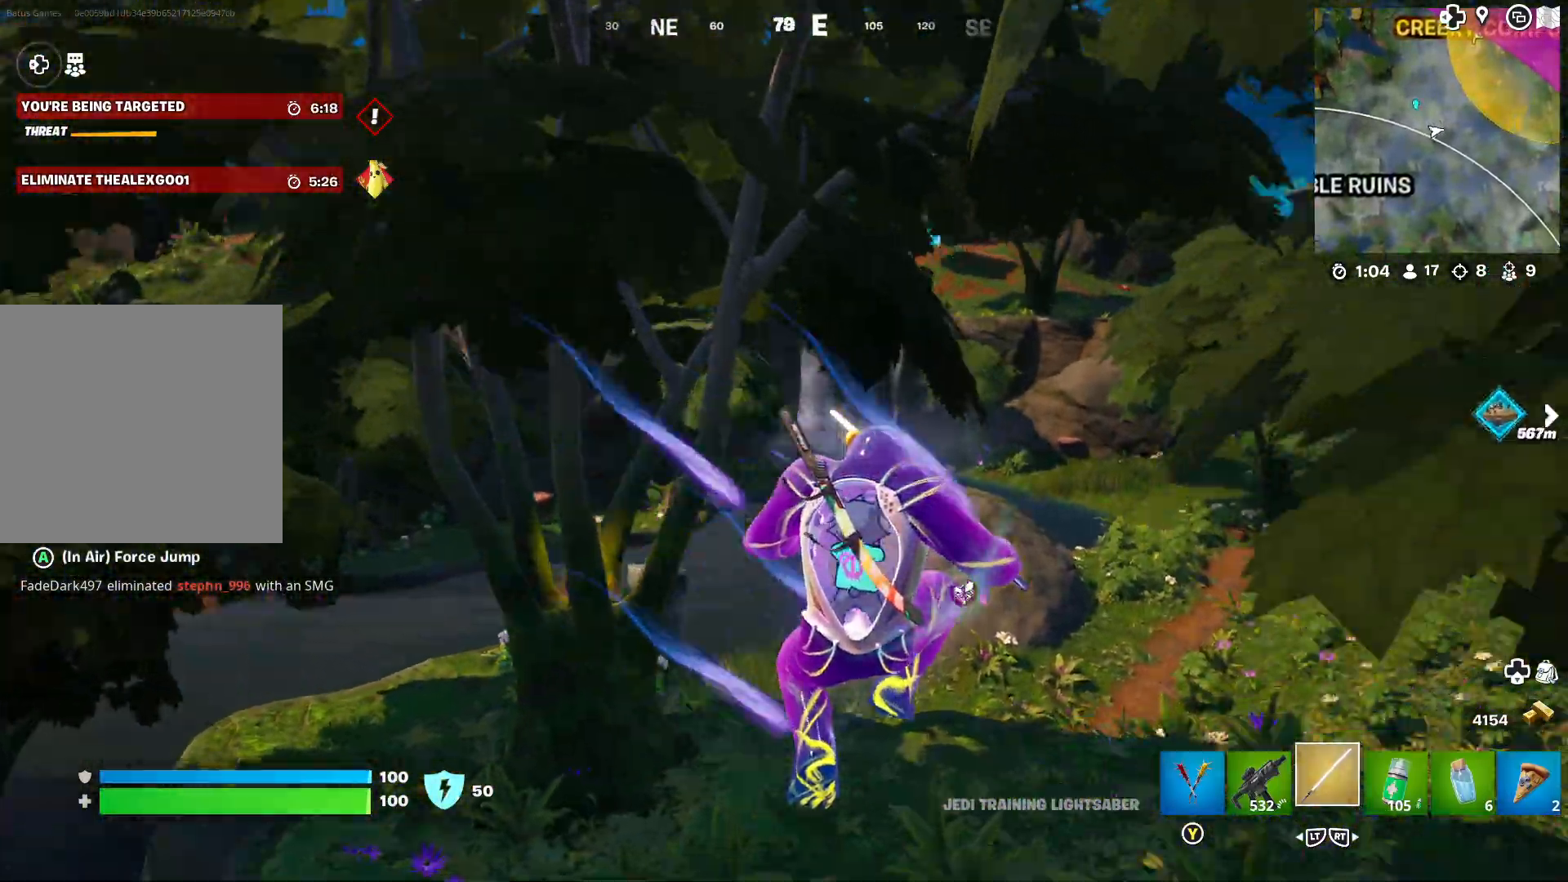
{"buttons": [], "left_stick": "up-right", "right_stick": "center", "events": [[83, "right_stick", "center"]]}
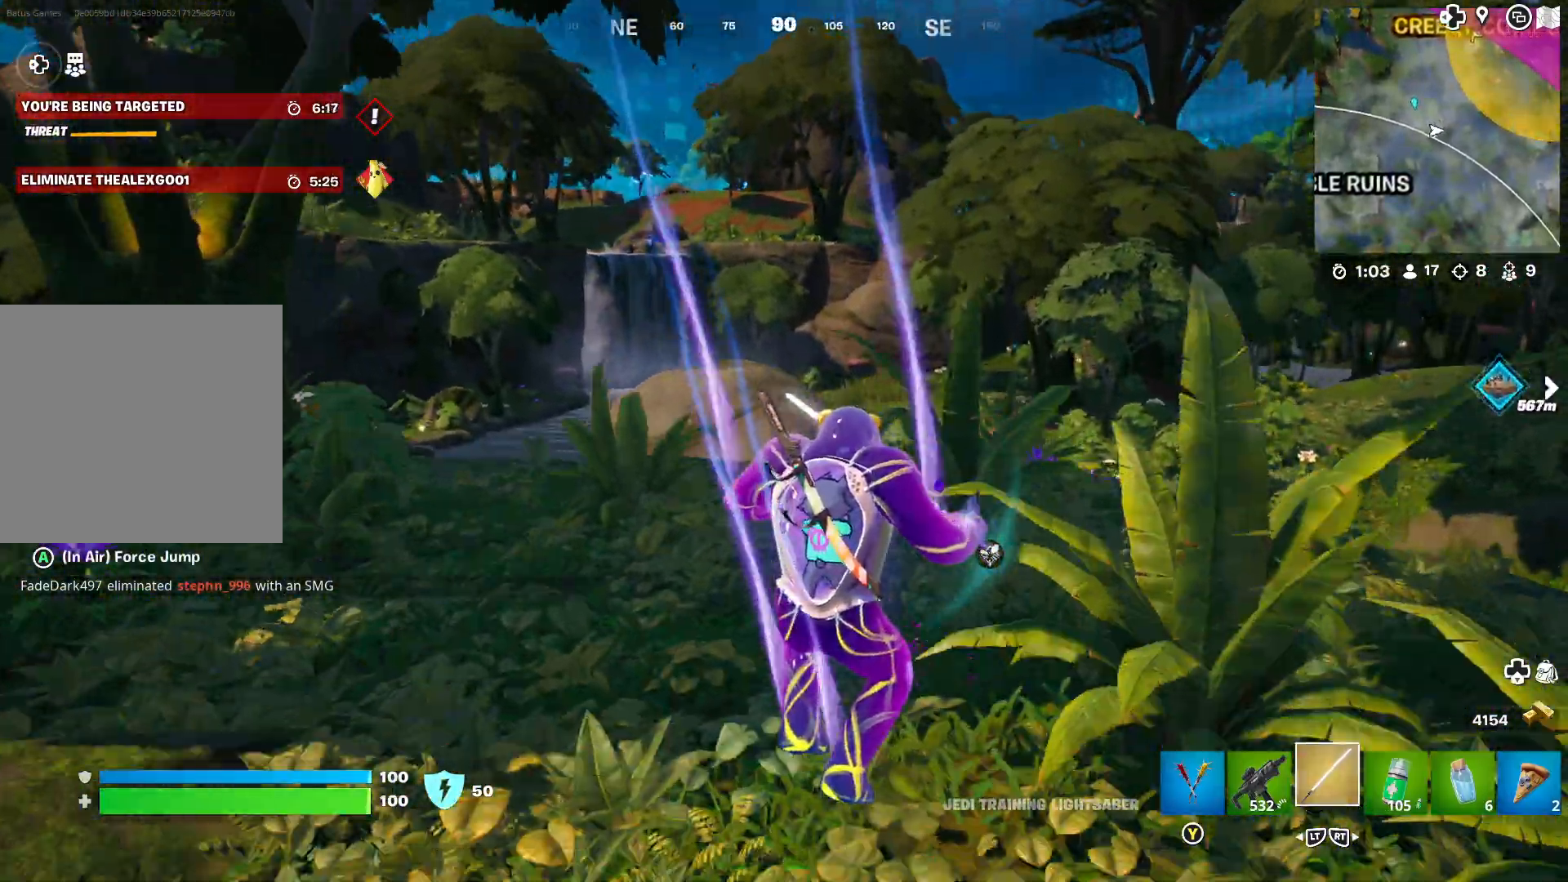
{"buttons": [], "left_stick": "up-right", "right_stick": "right", "events": [[233, "L3", "down"], [350, "L3", "up"], [400, "right_stick", "right"]]}
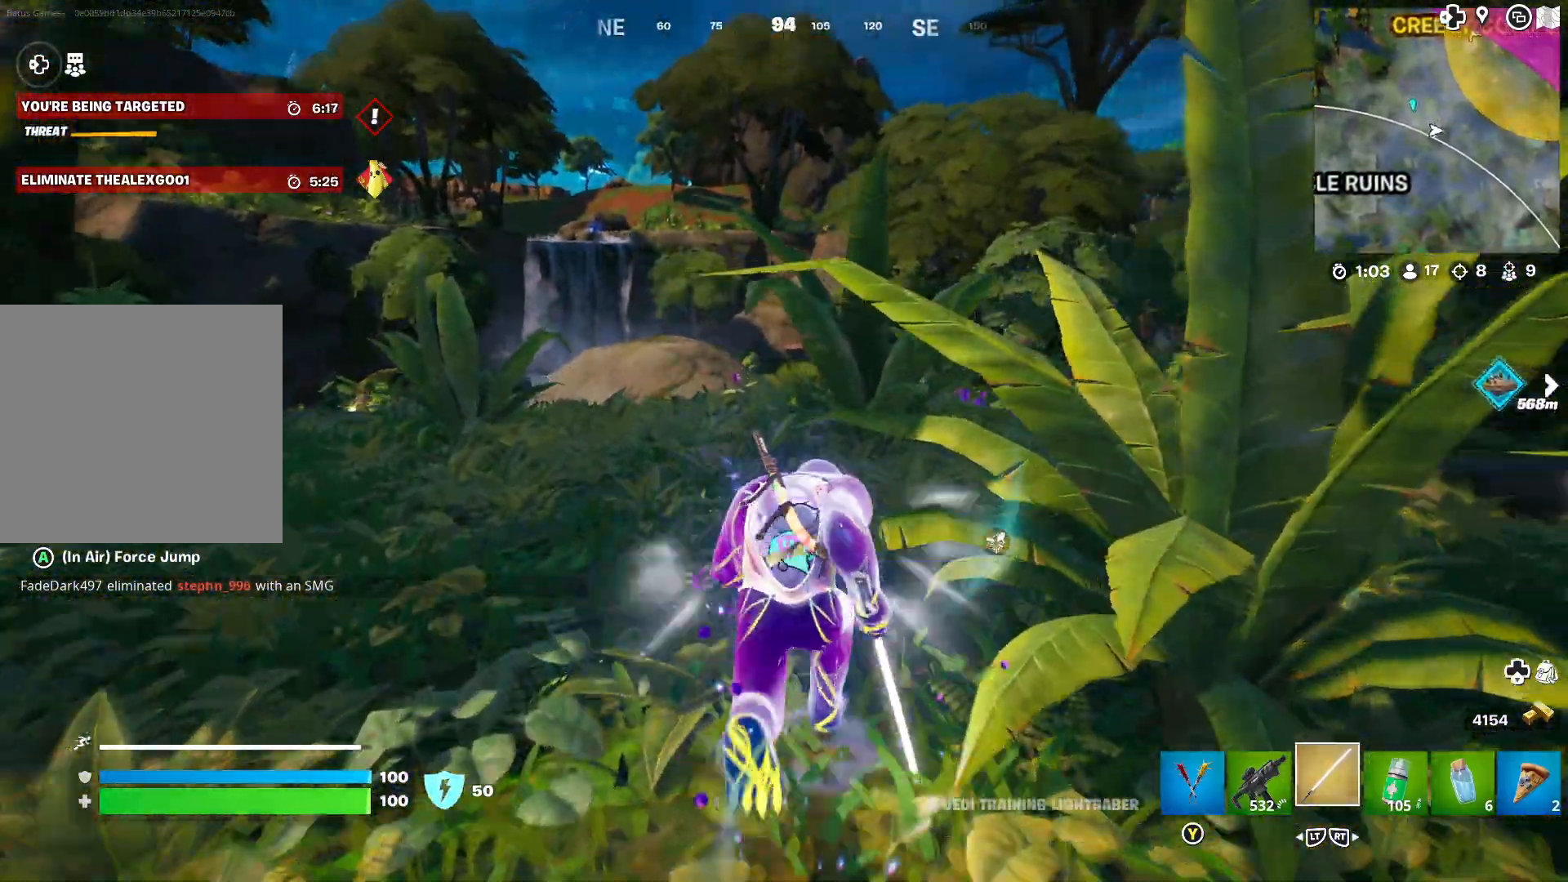
{"buttons": [], "left_stick": "up-right", "right_stick": "center", "events": [[33, "left_stick", "up"], [50, "right_stick", "center"], [133, "right_stick", "right"], [300, "right_stick", "center"], [433, "left_stick", "up-right"]]}
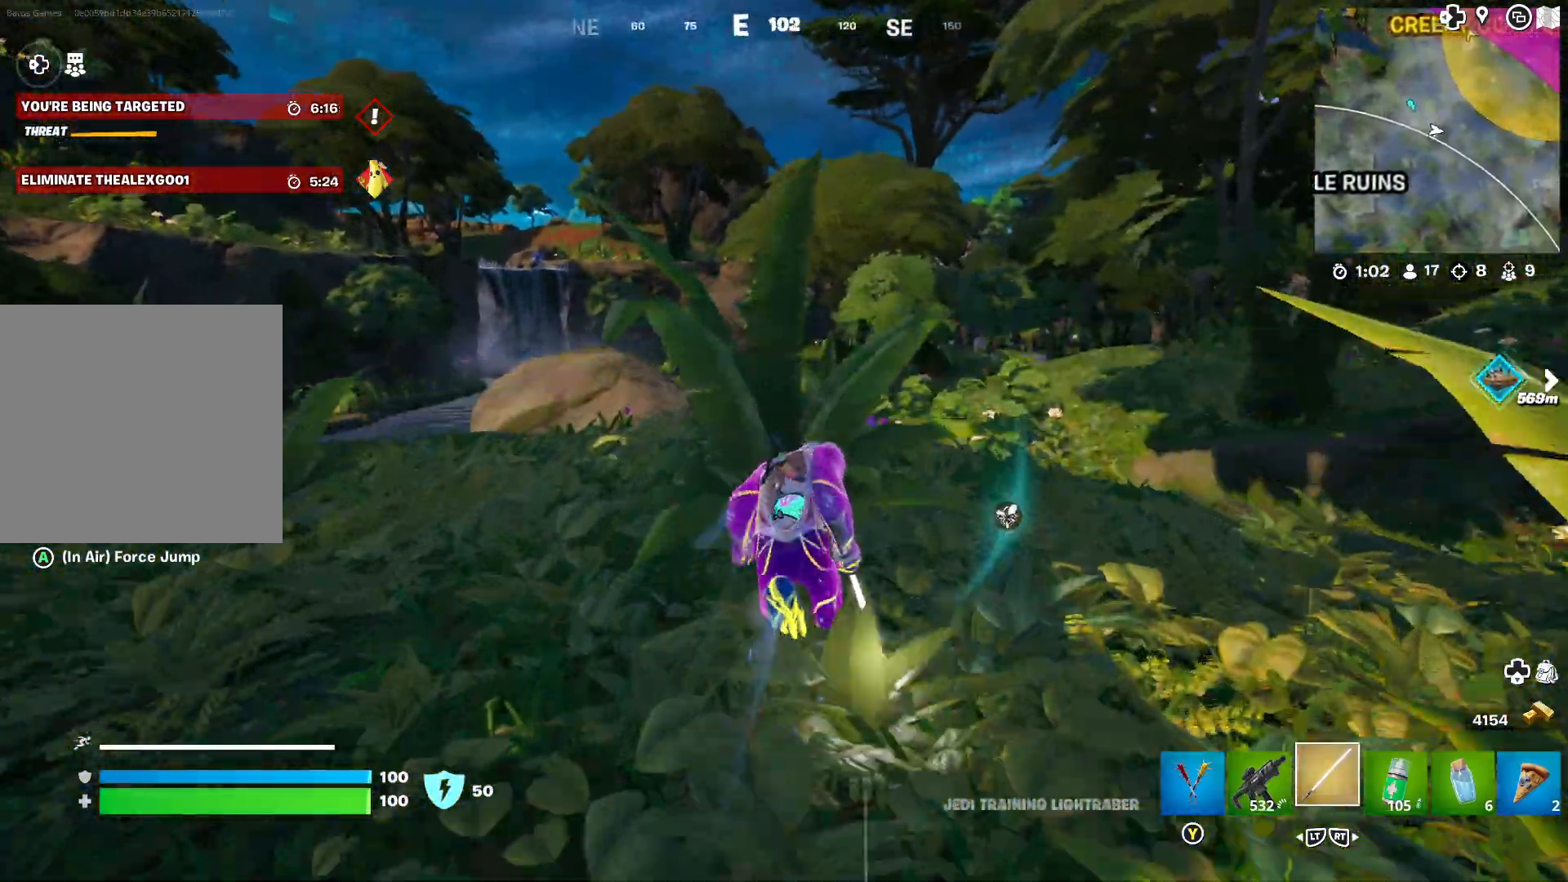
{"buttons": [], "left_stick": "up-right", "right_stick": "center", "events": [[217, "A", "down"], [300, "A", "up"]]}
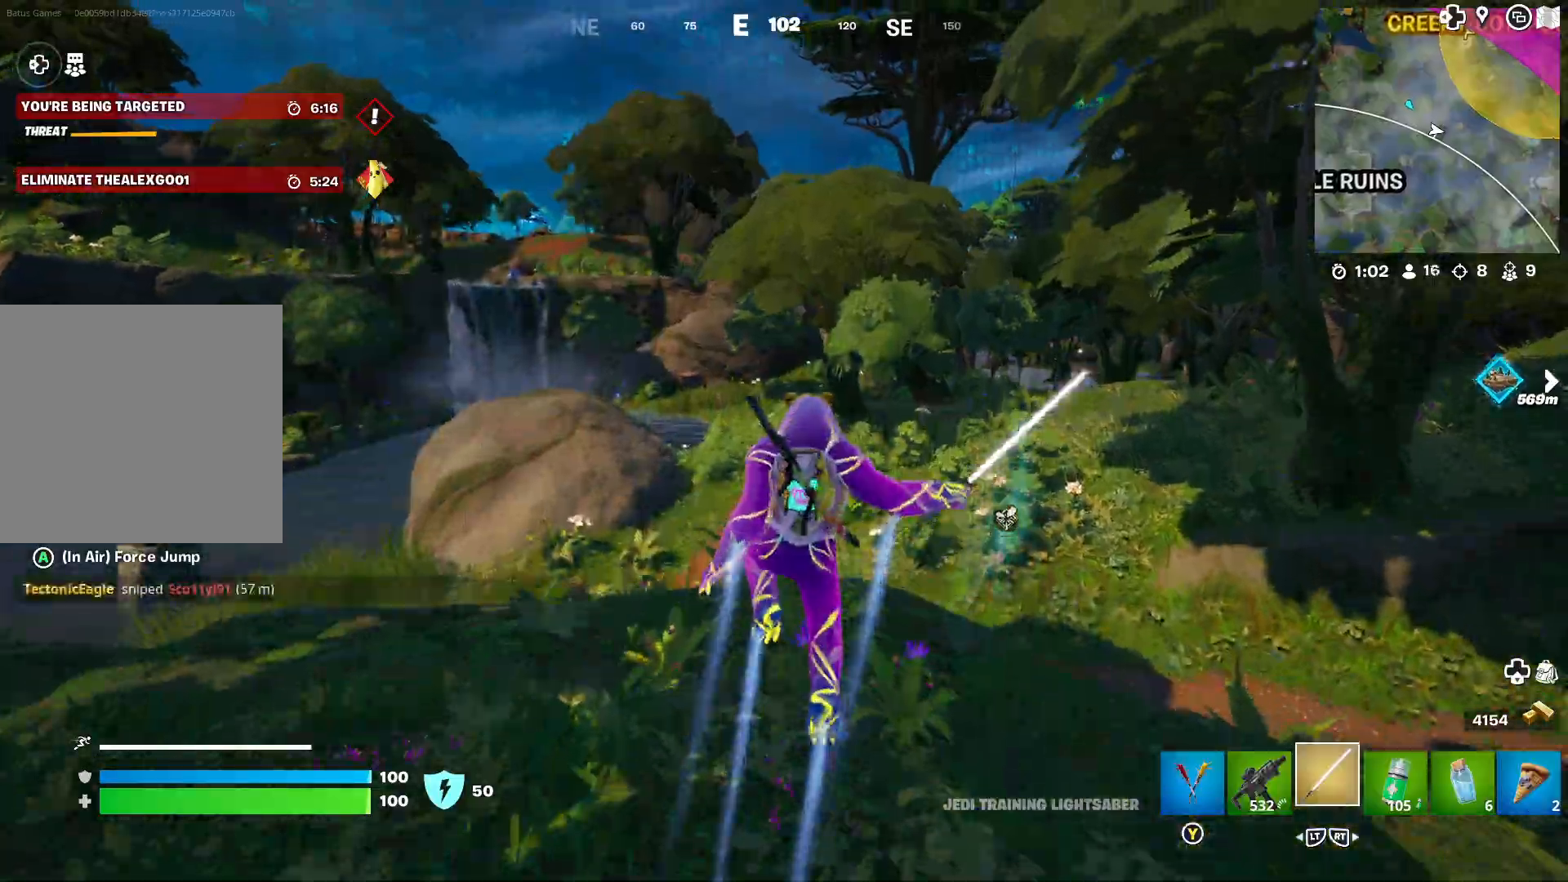
{"buttons": [], "left_stick": "up-right", "right_stick": "center", "events": [[183, "A", "down"], [267, "A", "up"], [333, "A", "down"], [450, "A", "up"]]}
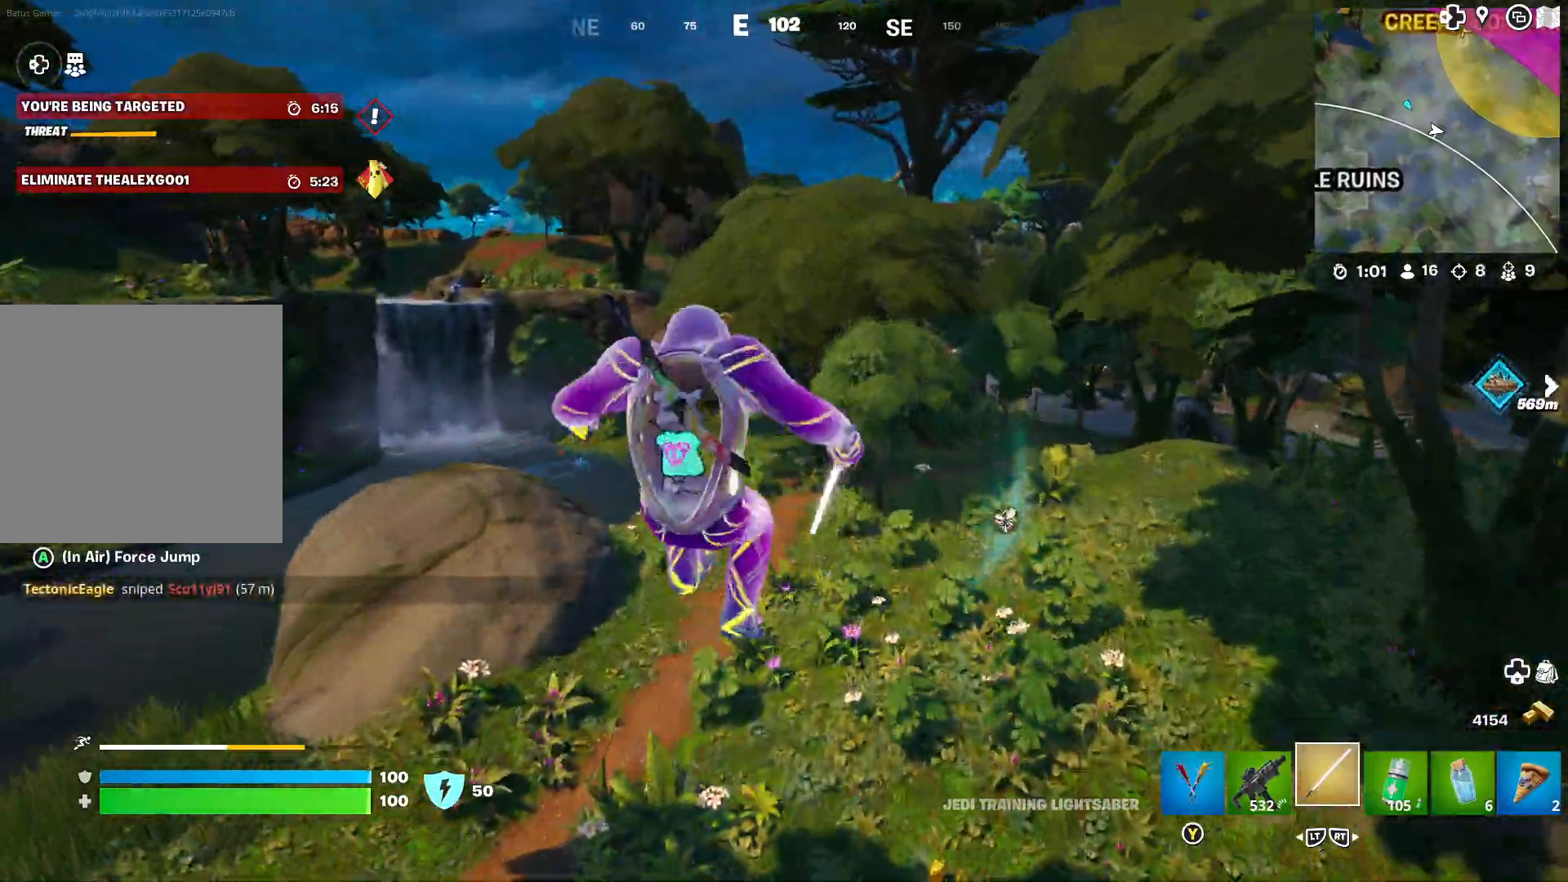
{"buttons": [], "left_stick": "up-right", "right_stick": "center", "events": []}
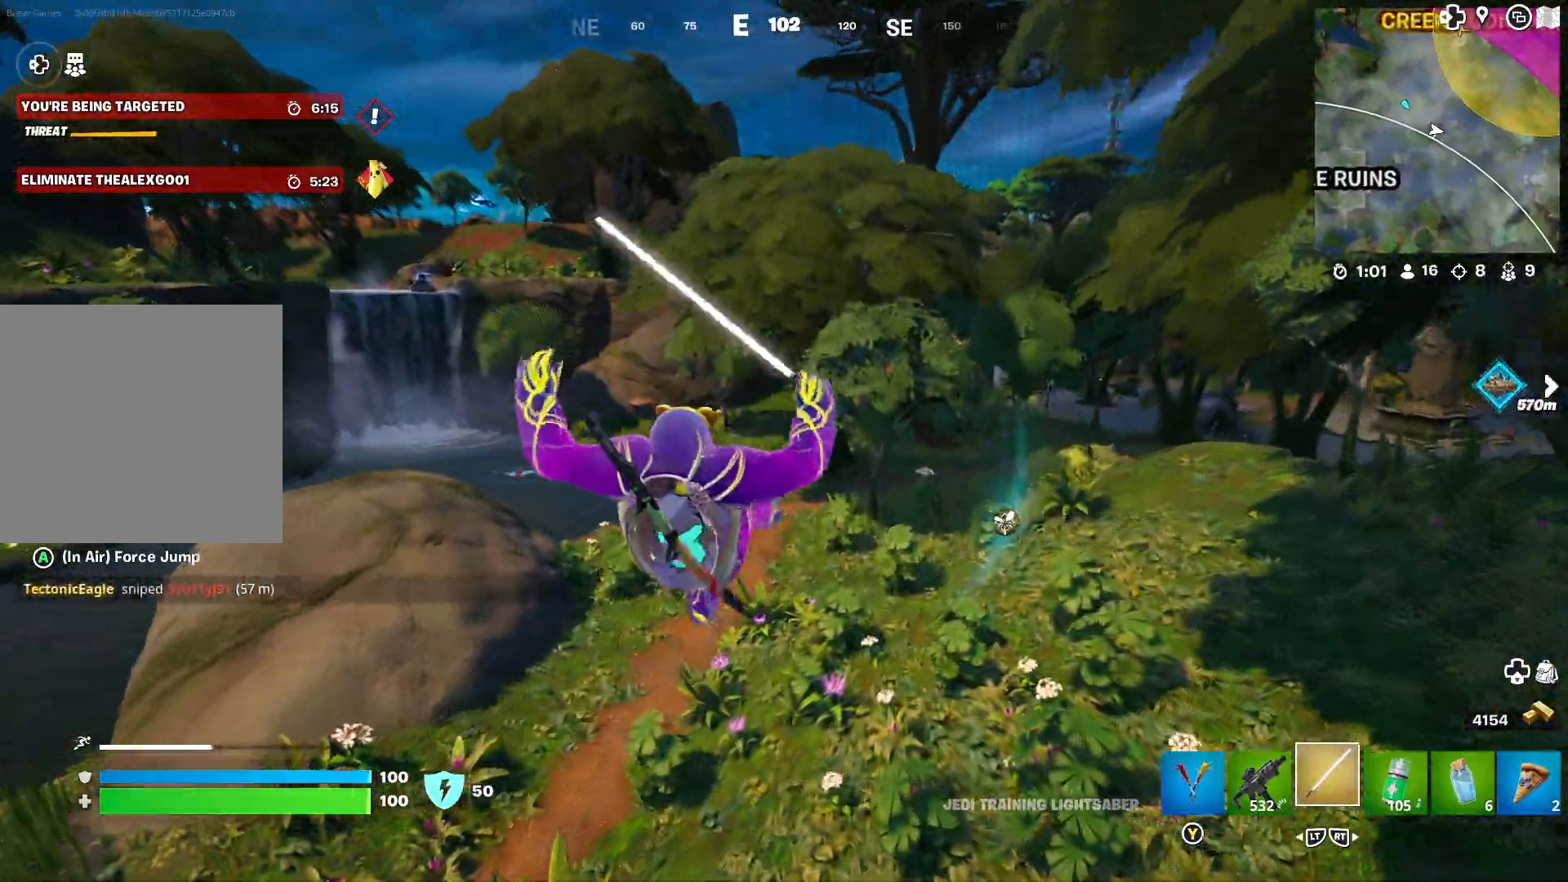
{"buttons": [], "left_stick": "up-right", "right_stick": "up-right", "events": [[483, "right_stick", "up-right"]]}
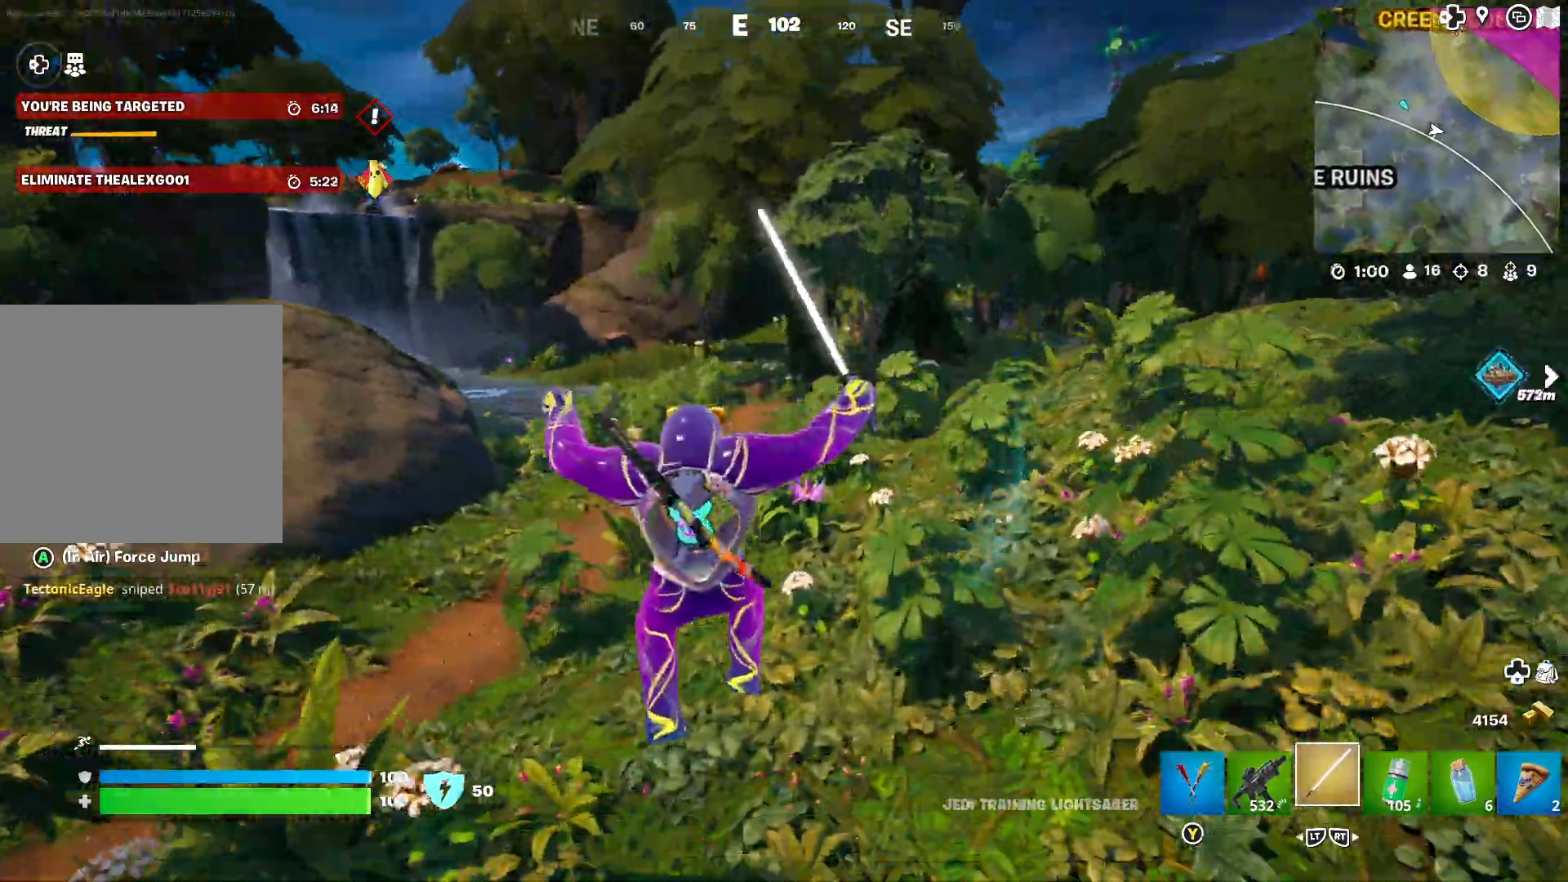
{"buttons": [], "left_stick": "up-right", "right_stick": "center", "events": [[200, "right_stick", "center"]]}
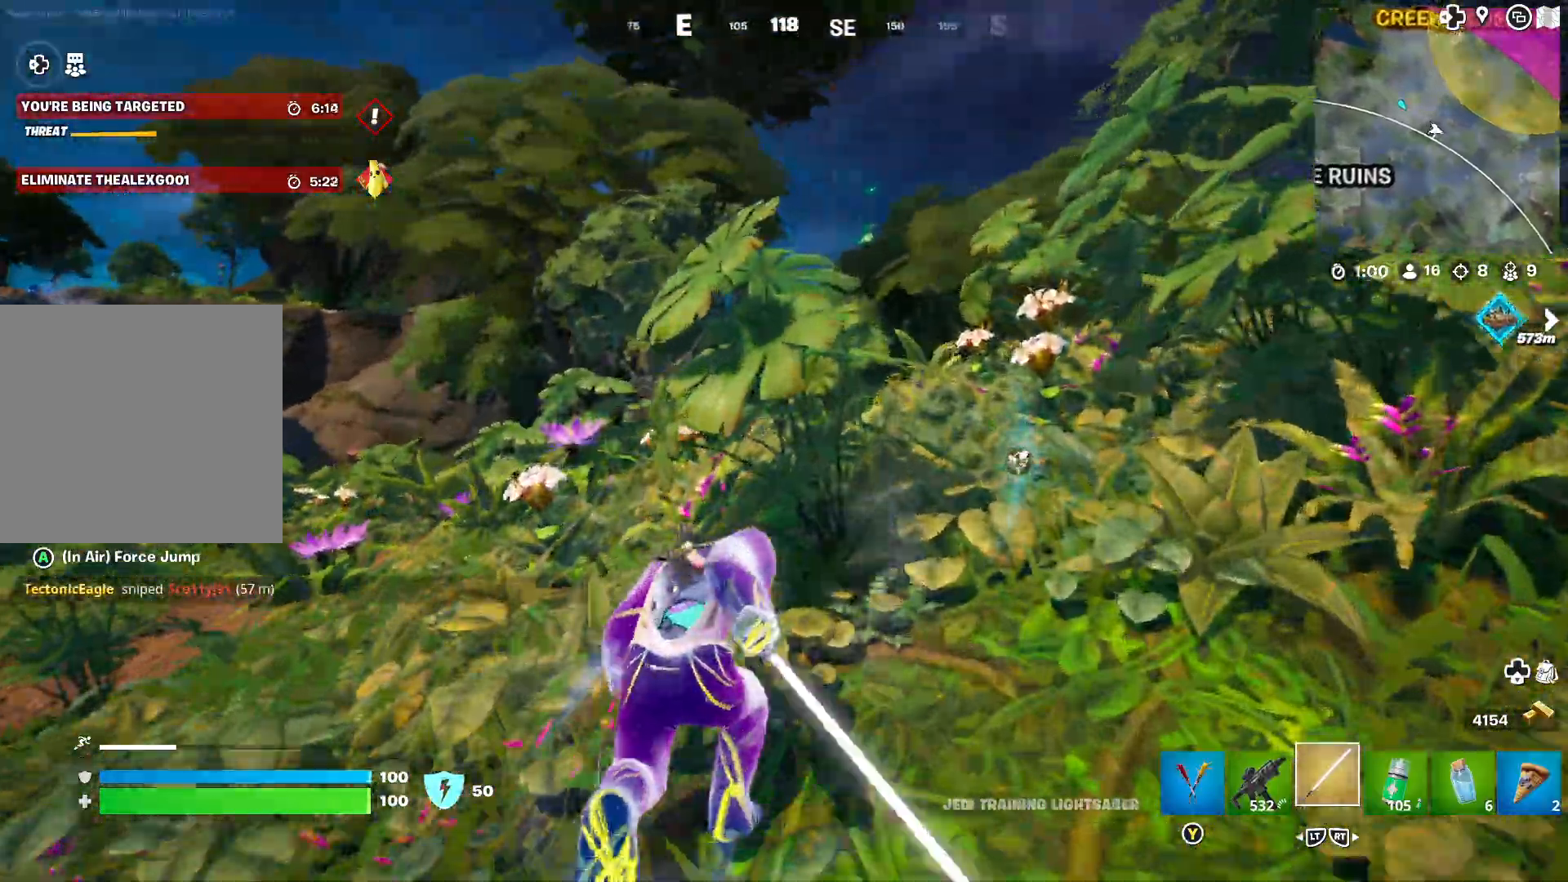
{"buttons": [], "left_stick": "up-right", "right_stick": "center", "events": [[33, "right_stick", "left"], [350, "right_stick", "center"]]}
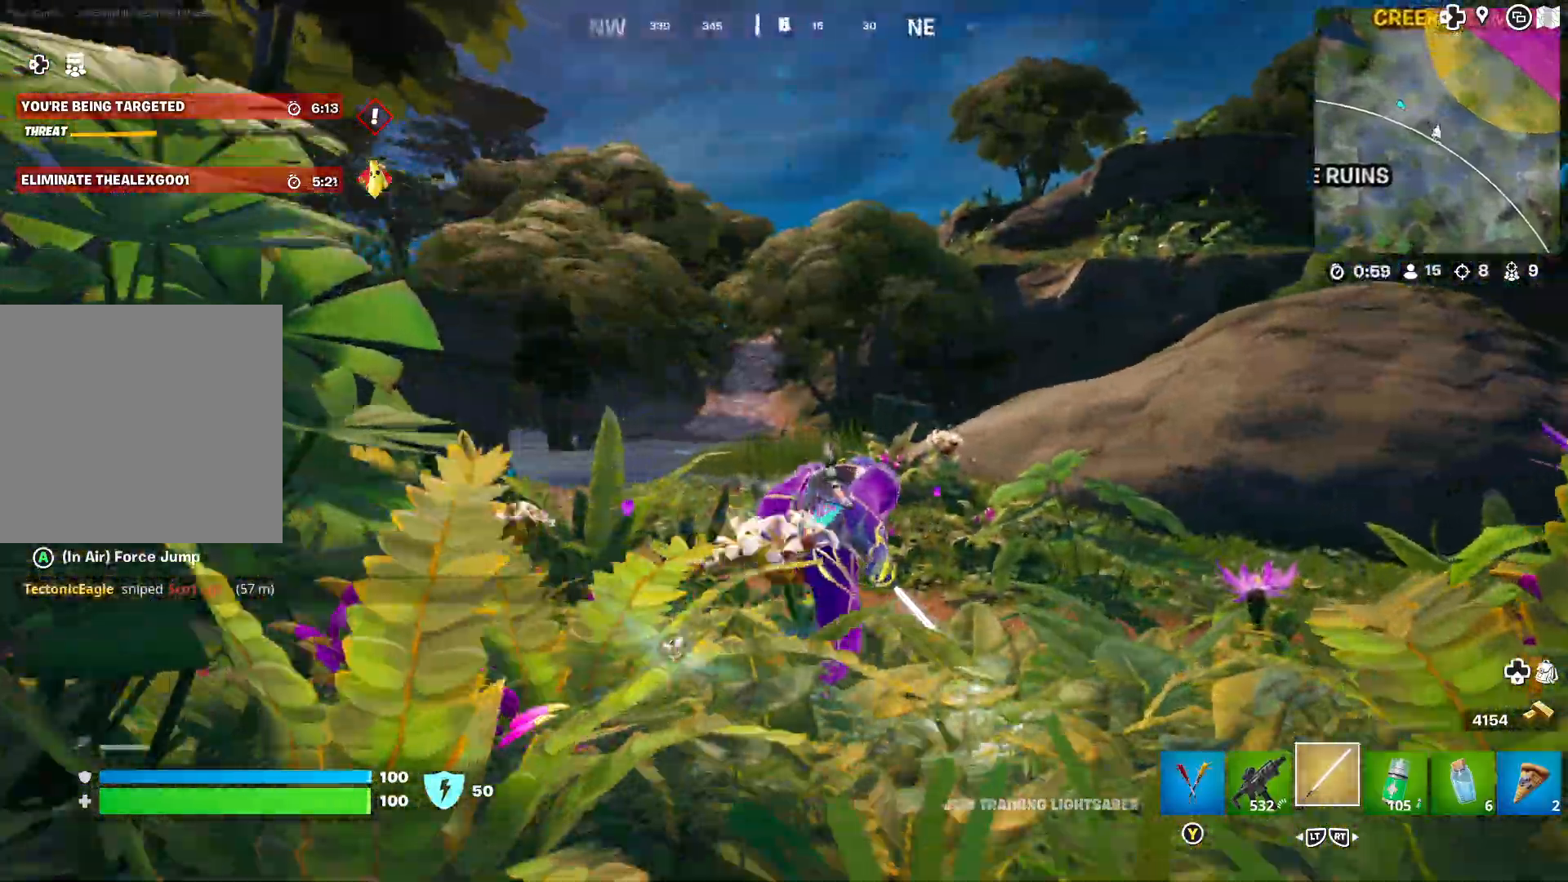
{"buttons": [], "left_stick": "up-right", "right_stick": "center", "events": [[200, "right_stick", "right"], [383, "right_stick", "center"]]}
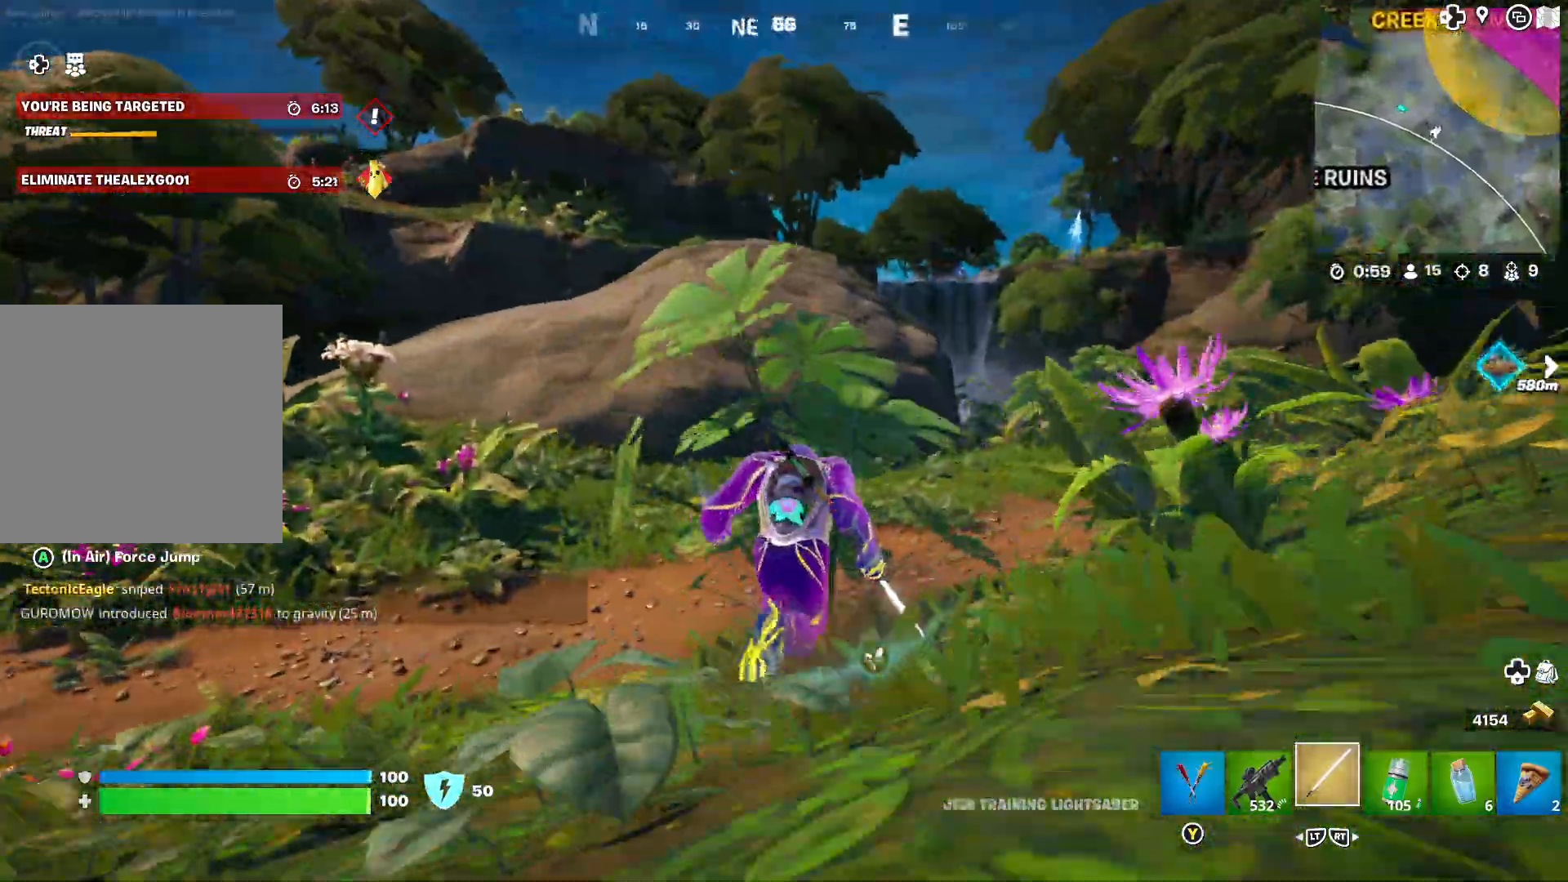
{"buttons": [], "left_stick": "up-right", "right_stick": "right", "events": [[417, "right_stick", "right"]]}
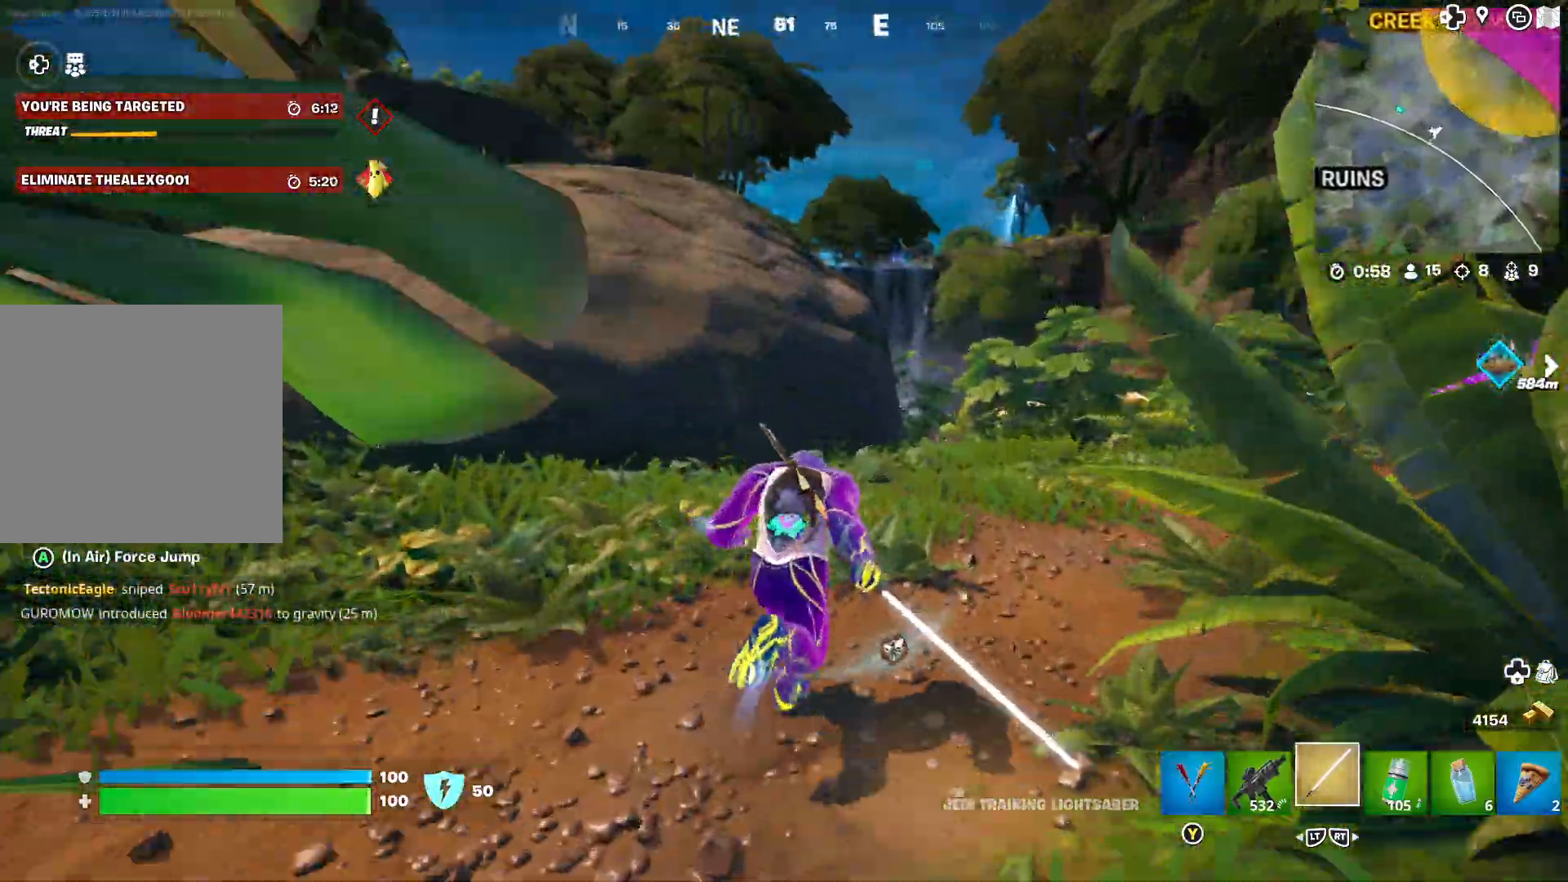
{"buttons": [], "left_stick": "up-right", "right_stick": "center", "events": [[33, "right_stick", "center"], [333, "right_stick", "right"], [483, "right_stick", "center"]]}
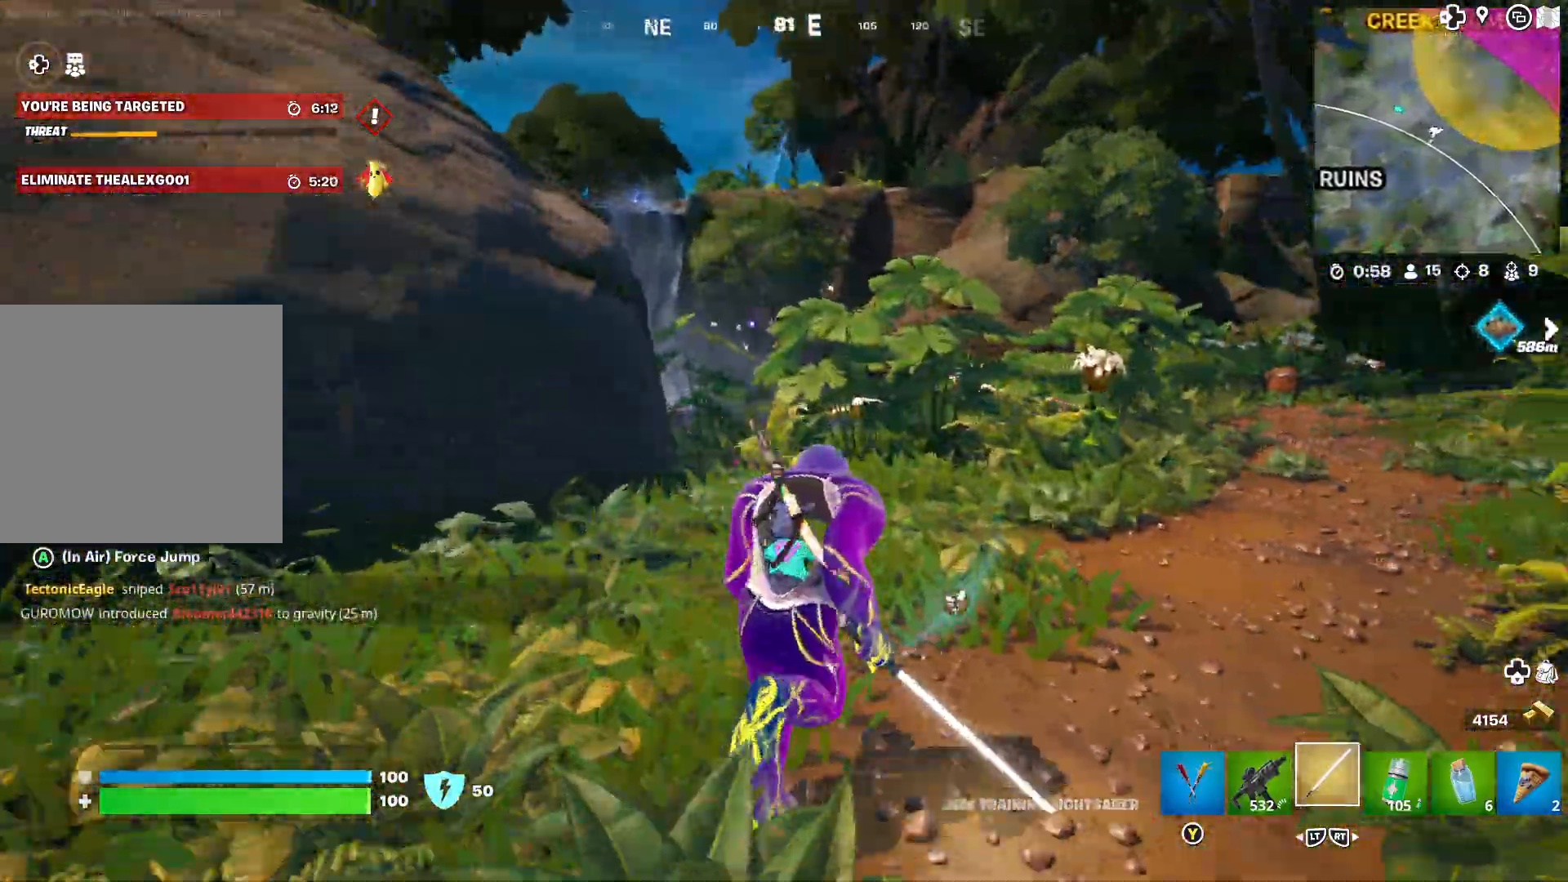
{"buttons": [], "left_stick": "up-right", "right_stick": "center", "events": []}
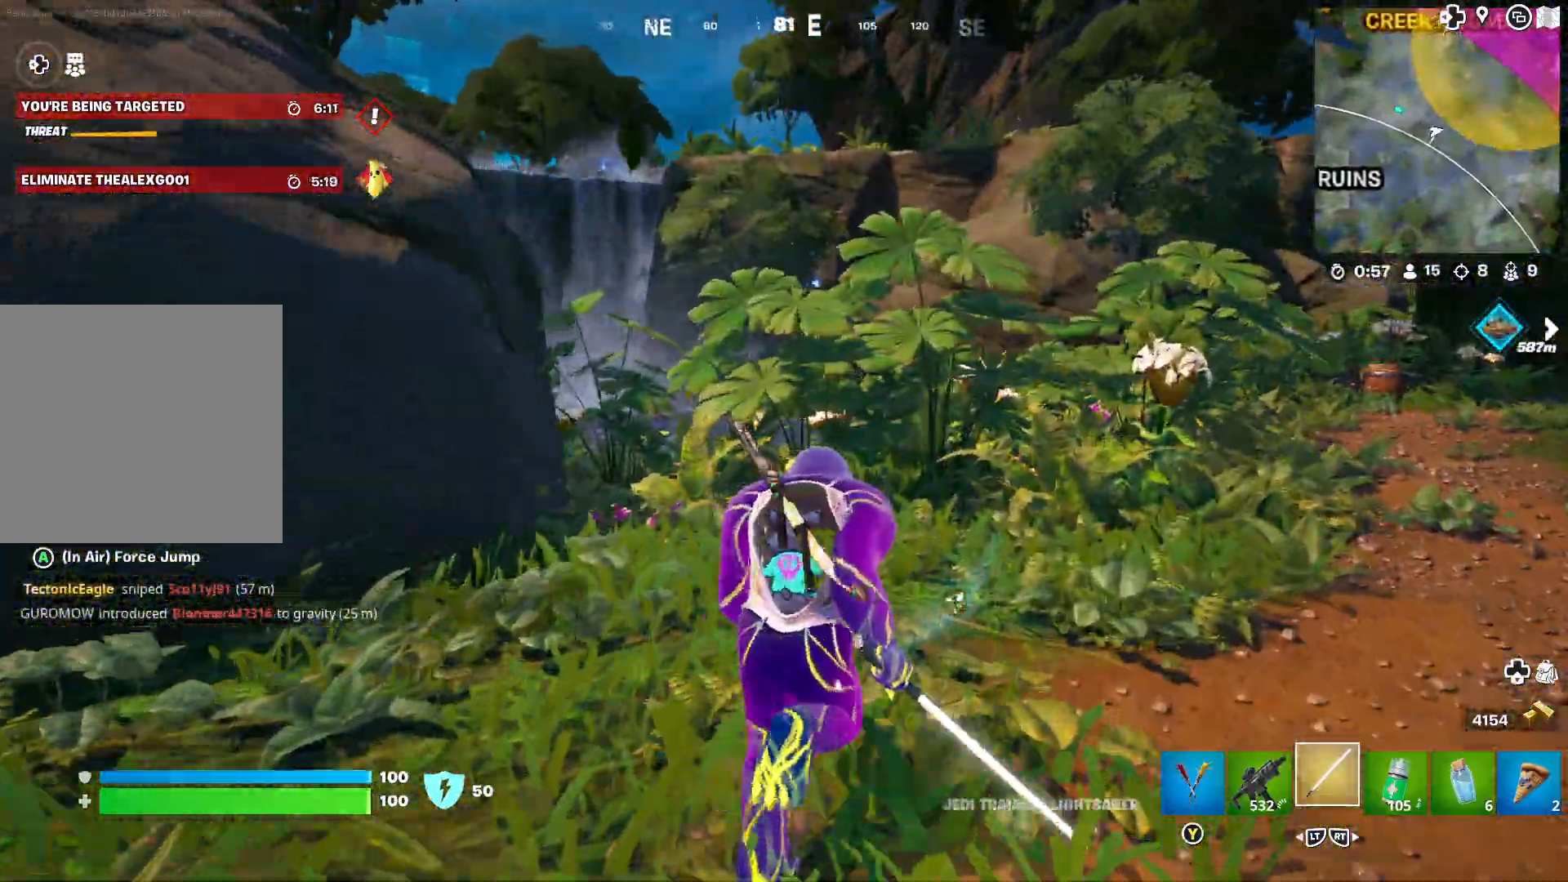
{"buttons": [], "left_stick": "up-right", "right_stick": "center", "events": []}
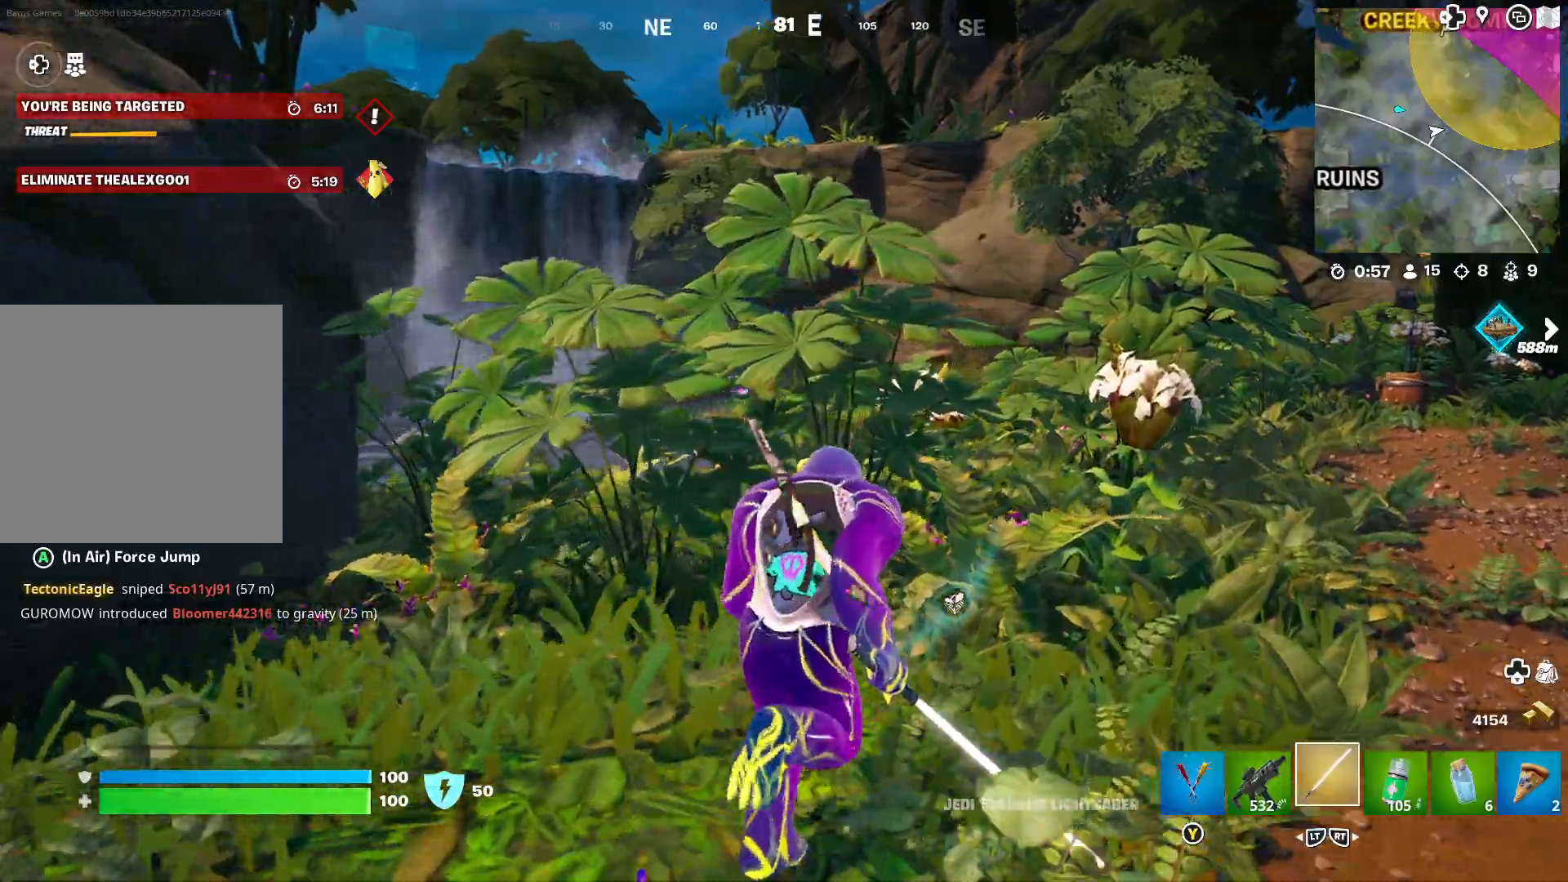
{"buttons": [], "left_stick": "up-right", "right_stick": "center", "events": [[217, "right_stick", "left"], [417, "right_stick", "center"]]}